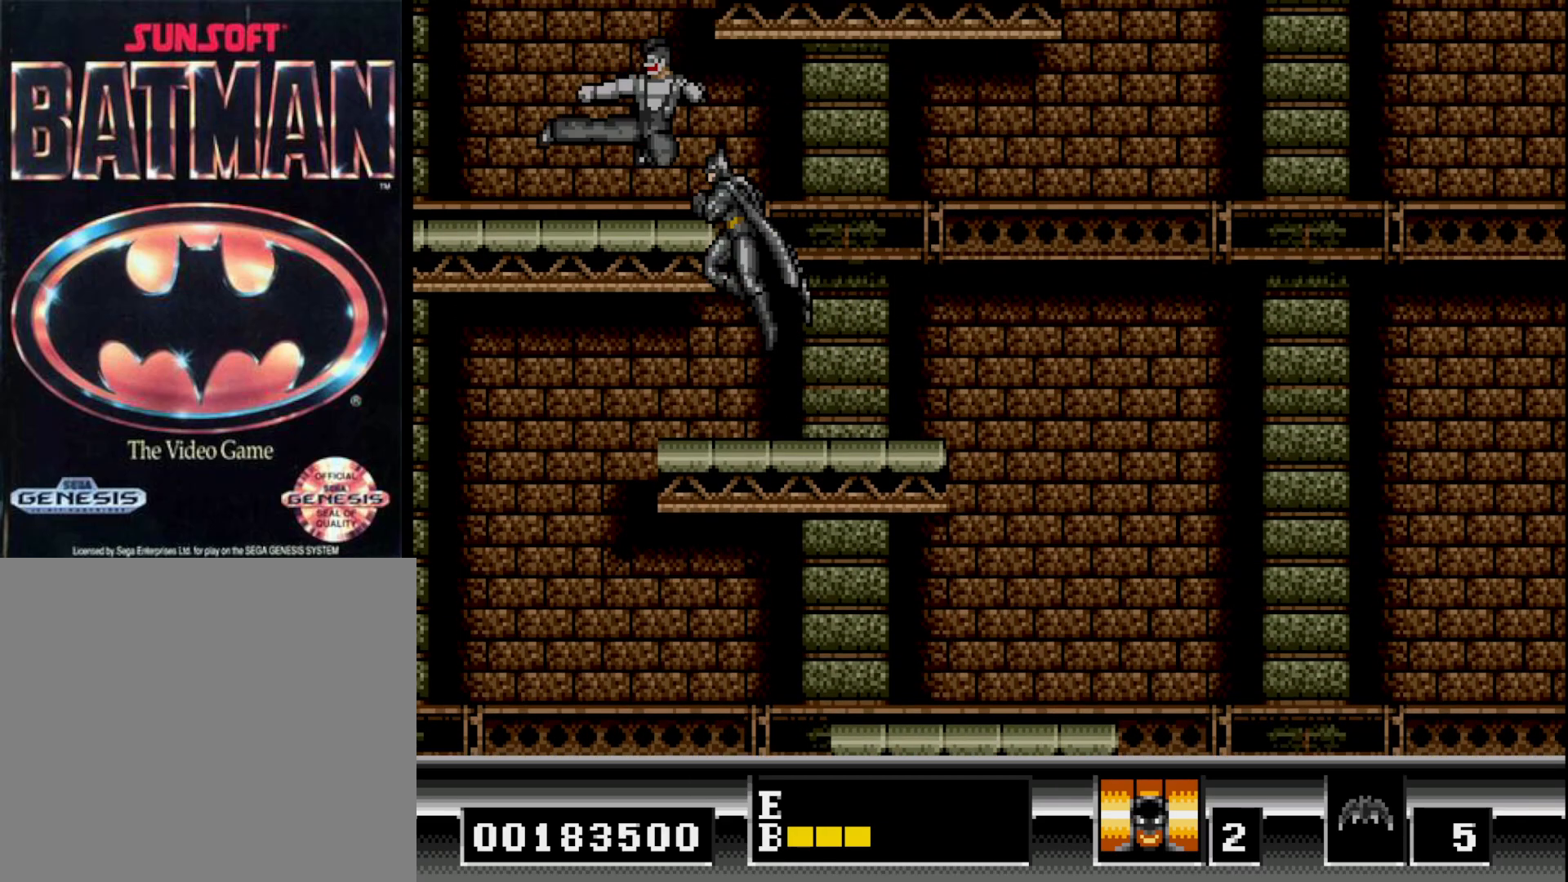
Gameplay with a controller (Xbox layout); each line is a JSON object with the inputs held at the frame after it. "events" lists button and stick changes between this image and that frame as [ms after this image, input, new state], when the widget could be followed in between. Not read: left_stick.
{"buttons": [], "right_stick": "center", "events": [[17, "A", "down"], [117, "B", "up"], [133, "A", "up"], [200, "A", "down"], [300, "A", "up"]]}
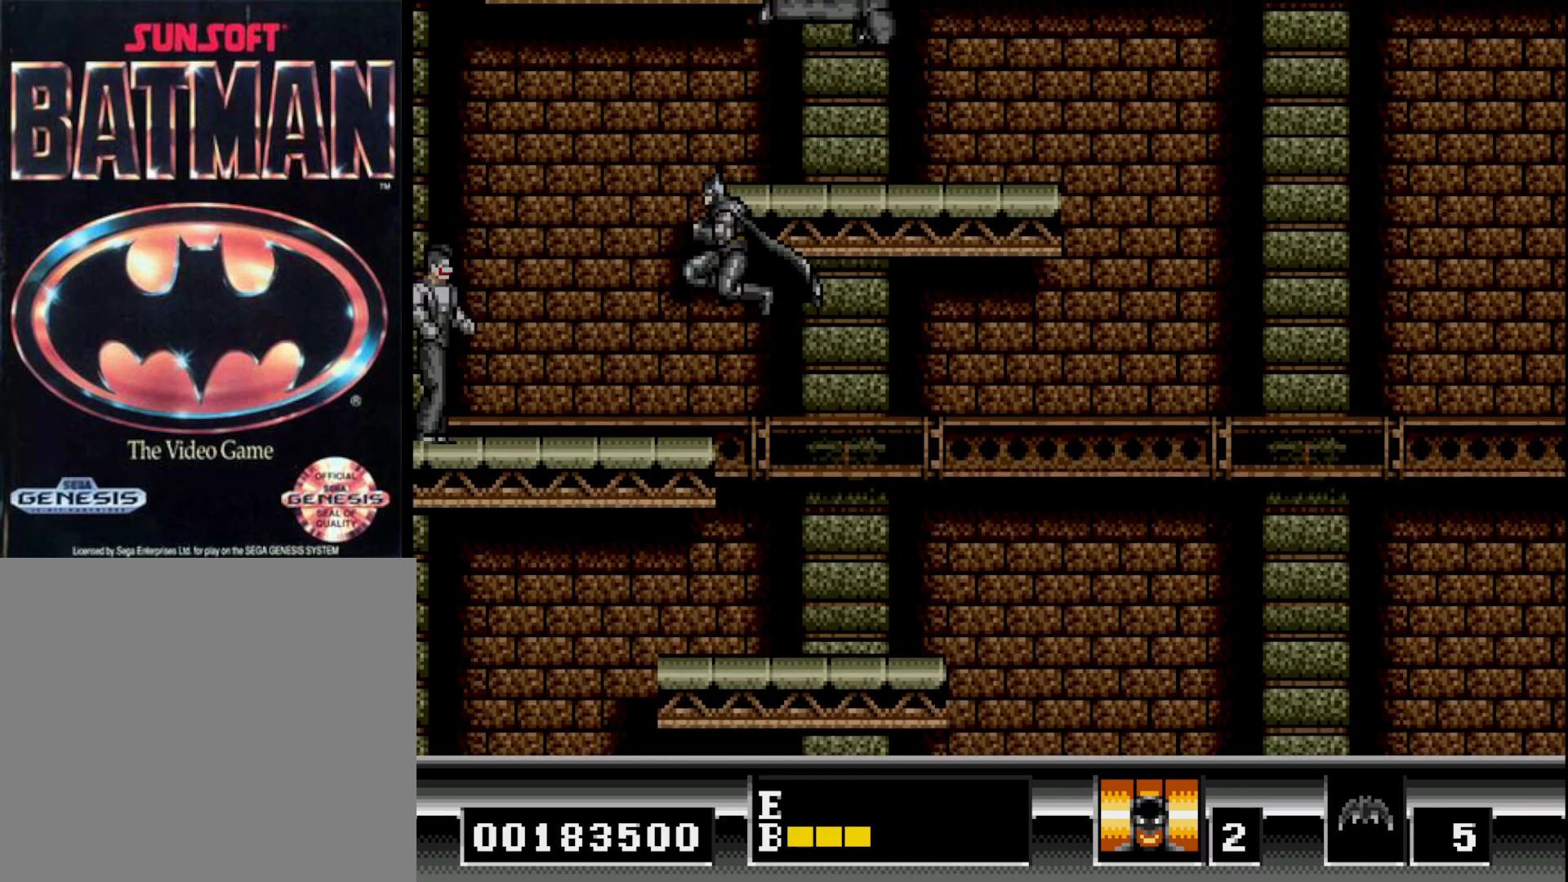
{"buttons": [], "right_stick": "center", "events": []}
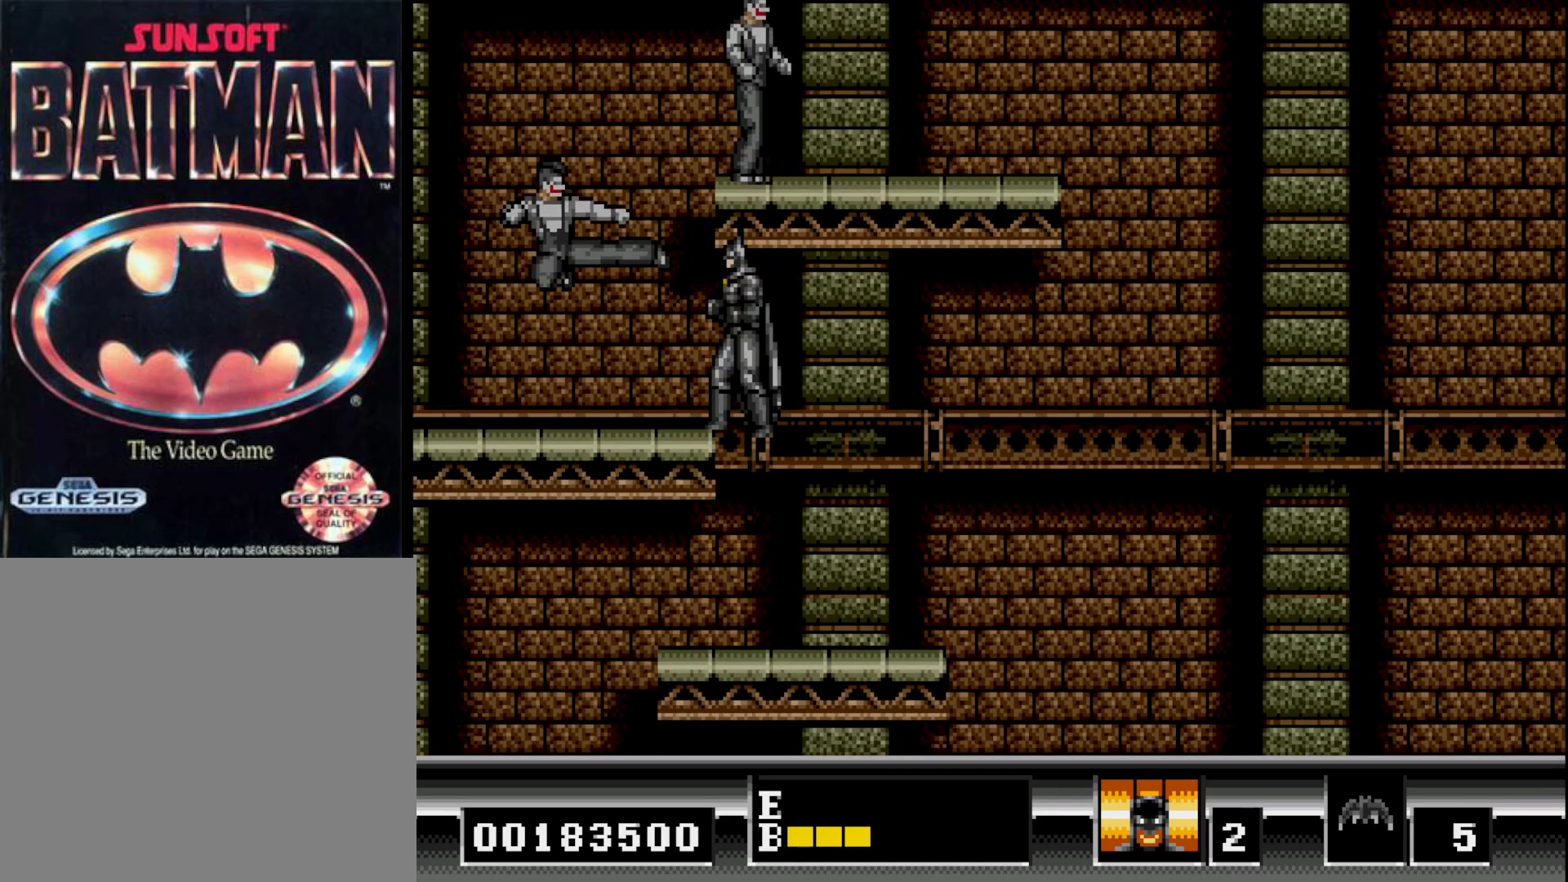
{"buttons": [], "right_stick": "center", "events": []}
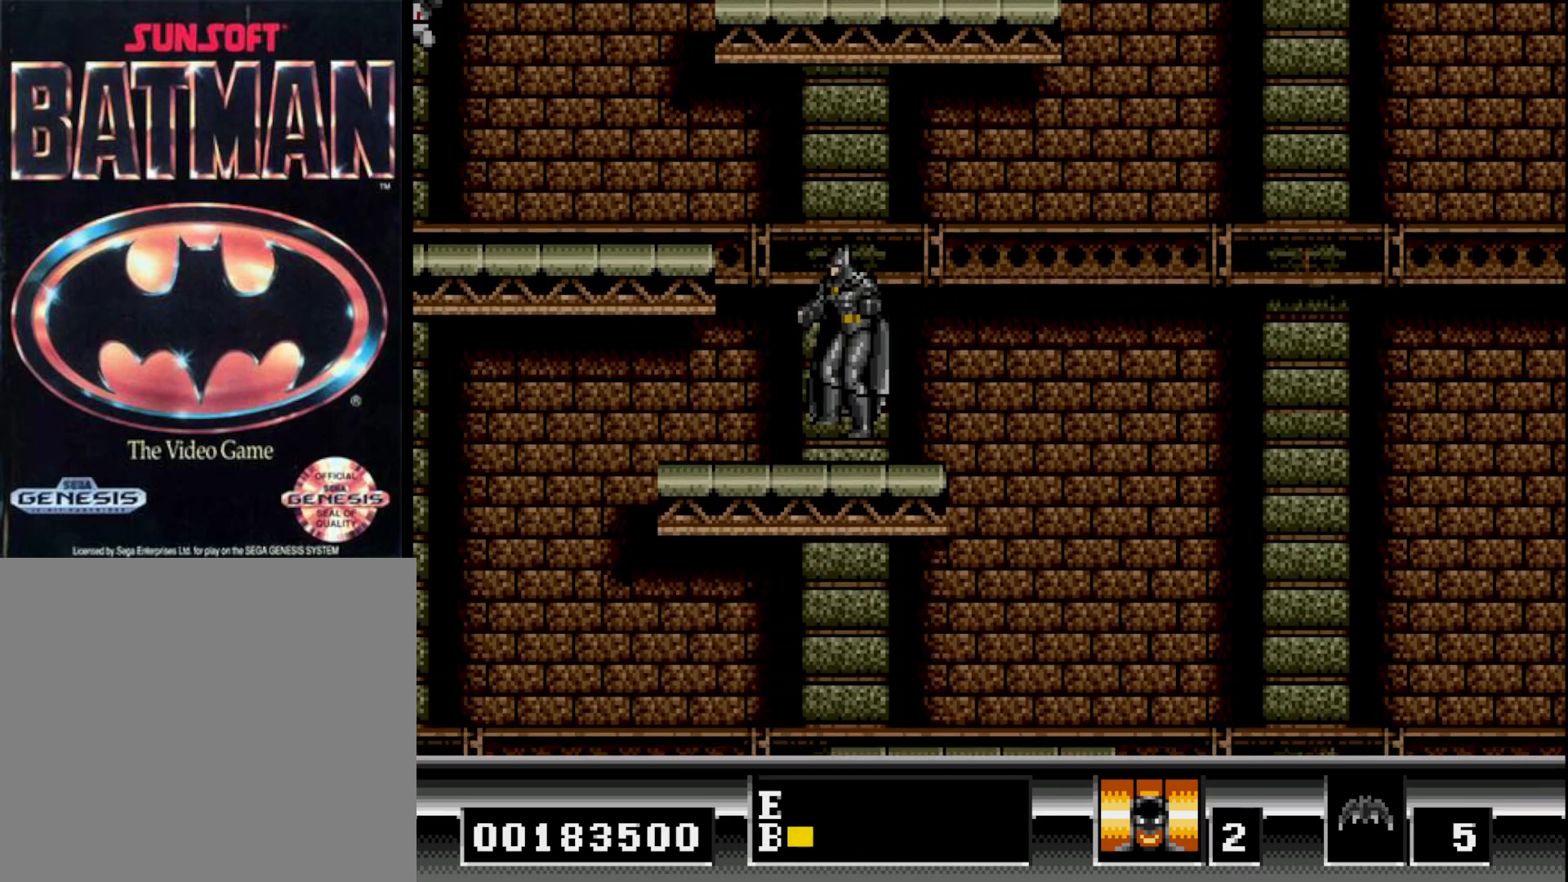
{"buttons": ["B", "DPAD_LEFT"], "right_stick": "center", "events": [[83, "DPAD_LEFT", "down"], [200, "B", "down"]]}
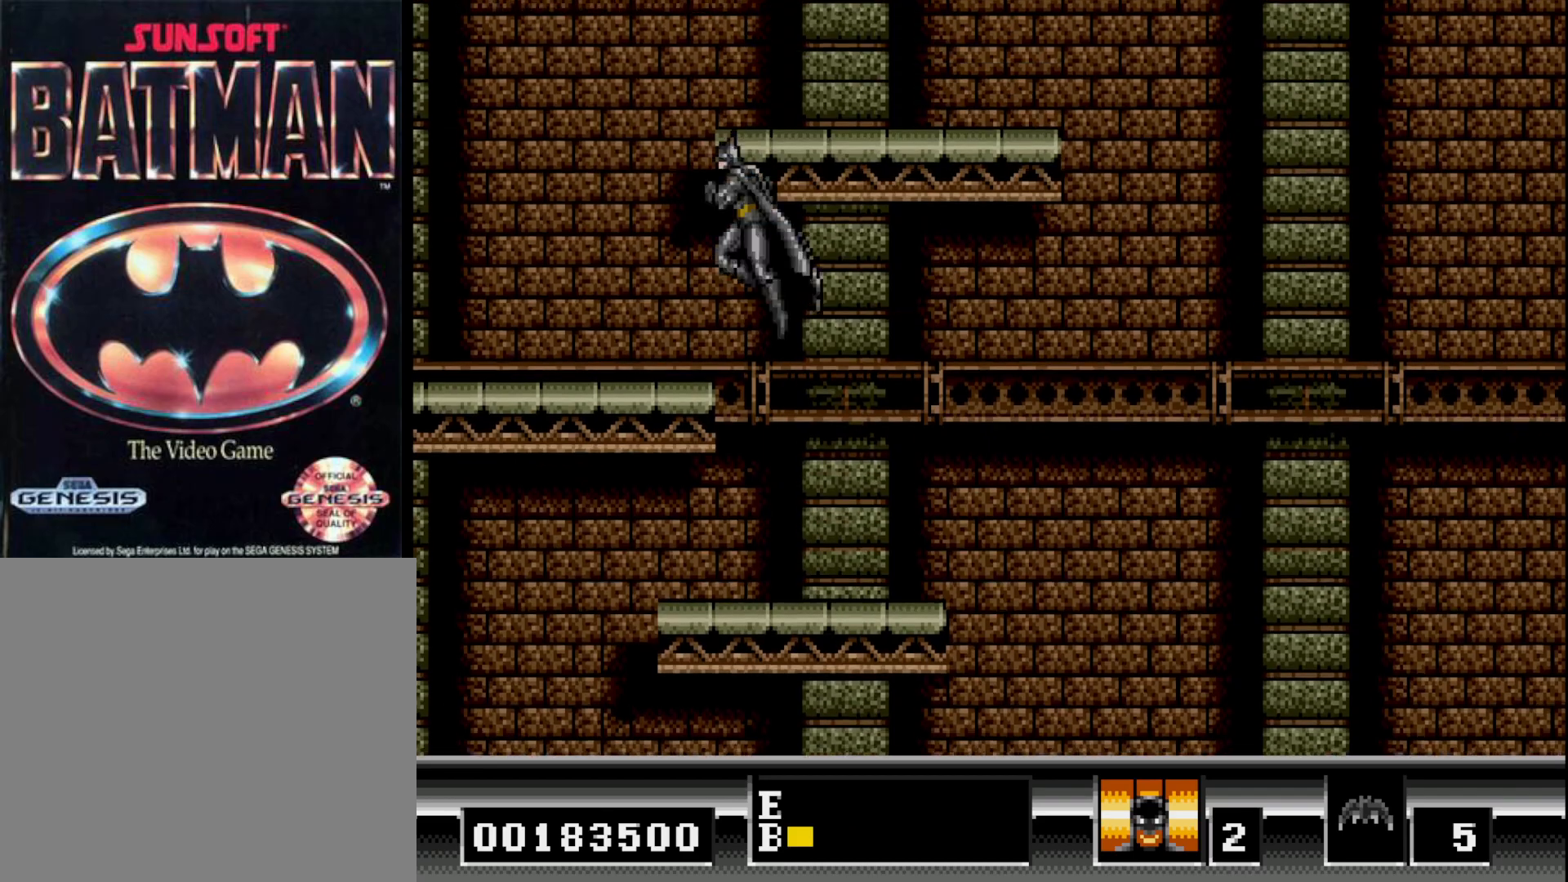
{"buttons": [], "right_stick": "center", "events": [[33, "B", "up"], [50, "A", "down"], [133, "A", "up"], [483, "DPAD_LEFT", "up"]]}
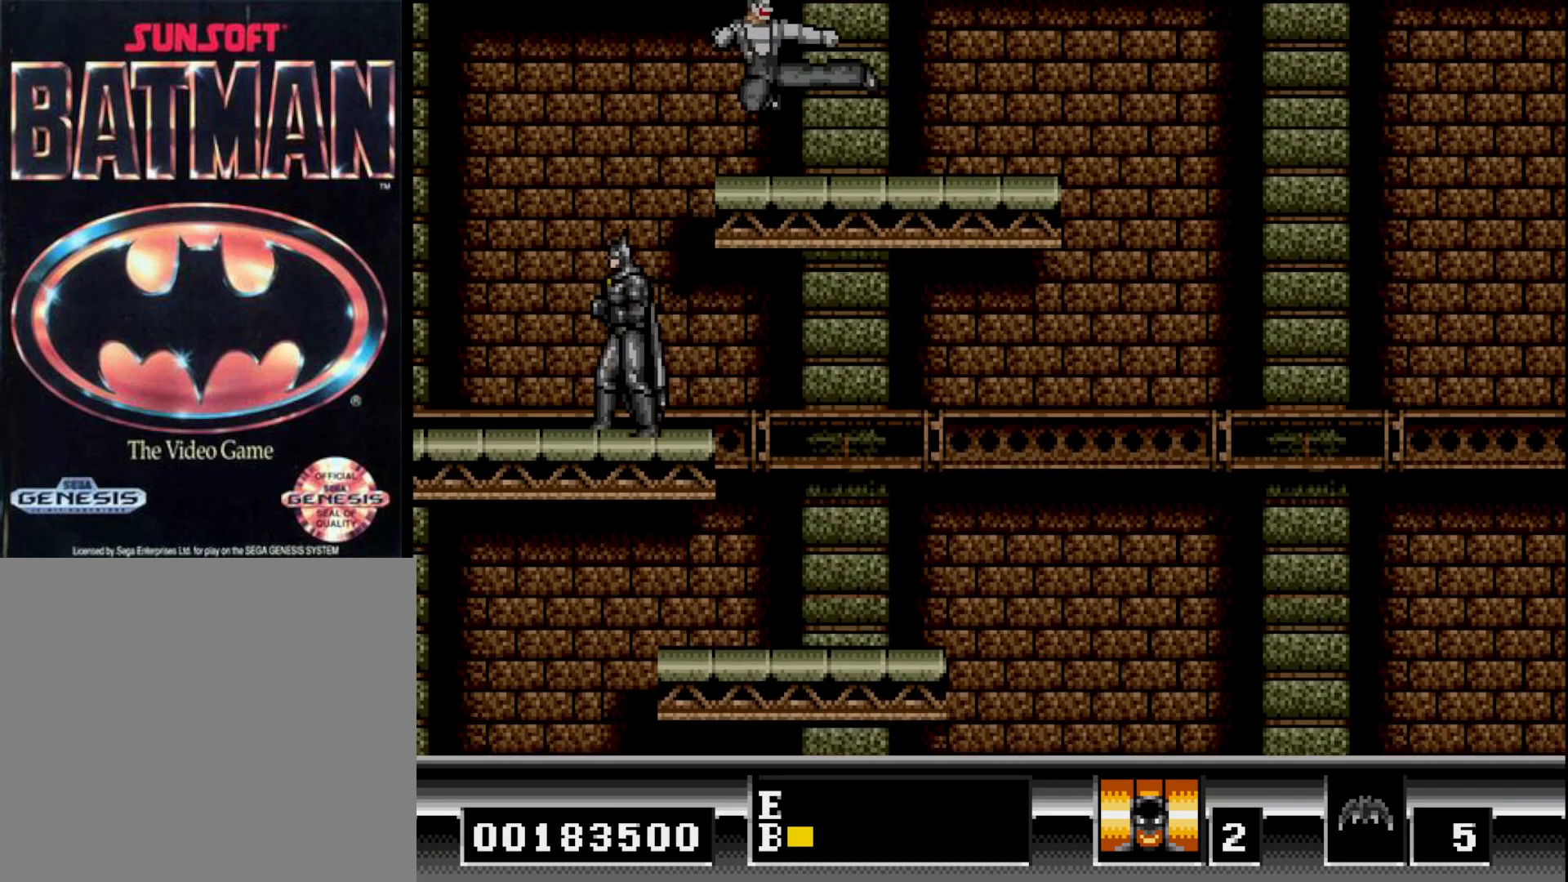
{"buttons": ["DPAD_RIGHT"], "right_stick": "center", "events": [[100, "DPAD_RIGHT", "down"], [217, "DPAD_RIGHT", "up"], [467, "DPAD_RIGHT", "down"]]}
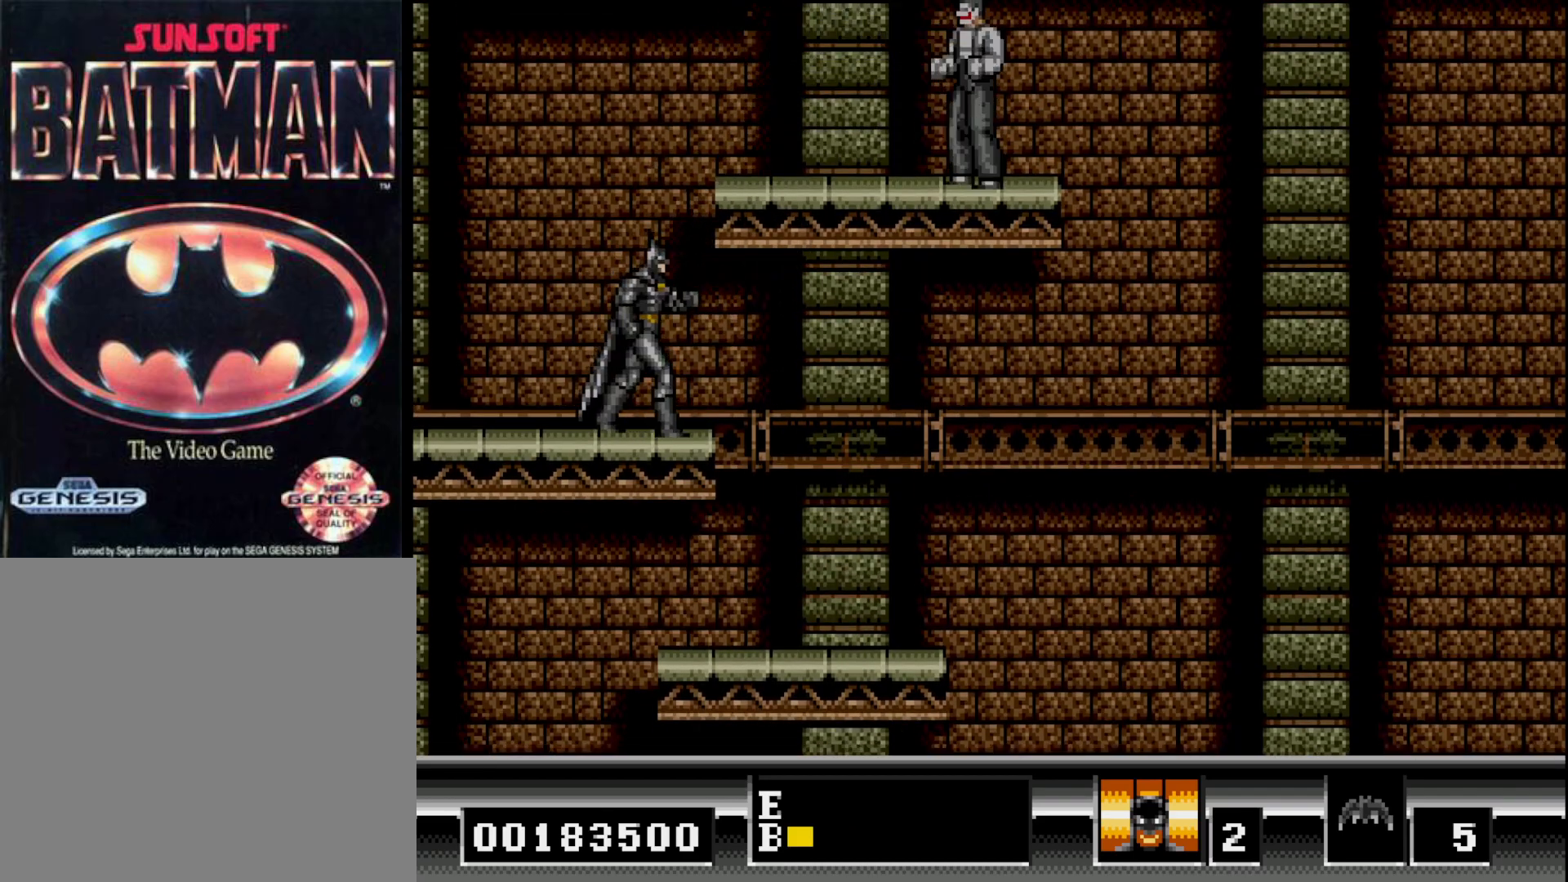
{"buttons": [], "right_stick": "center", "events": [[33, "DPAD_RIGHT", "up"]]}
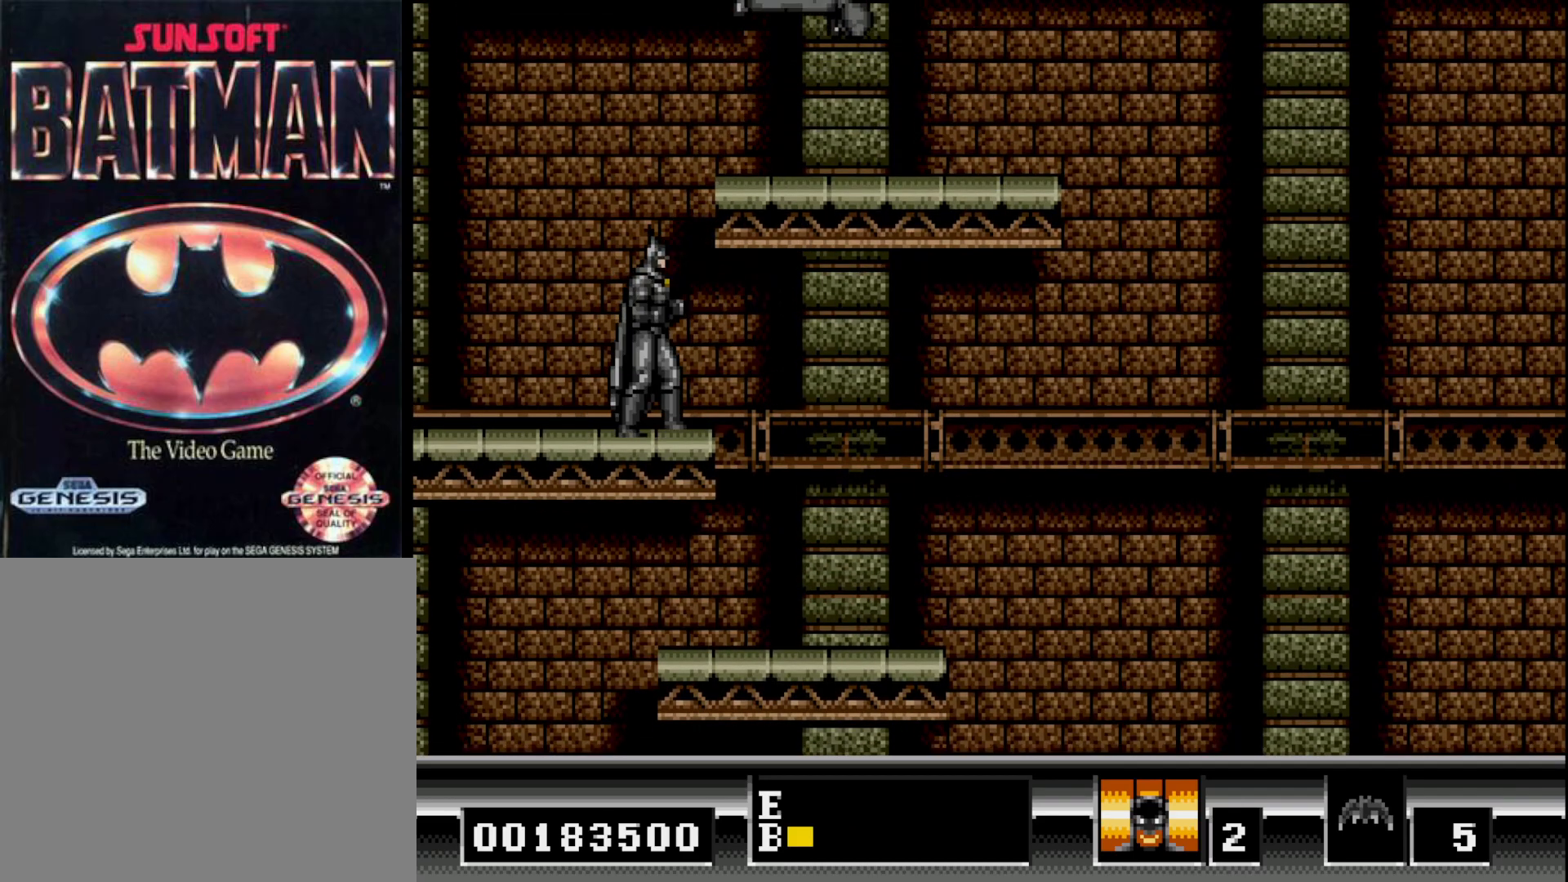
{"buttons": ["A", "DPAD_RIGHT"], "right_stick": "center", "events": [[167, "B", "down"], [283, "A", "down"], [333, "B", "up"], [367, "DPAD_RIGHT", "down"], [400, "A", "up"], [450, "A", "down"]]}
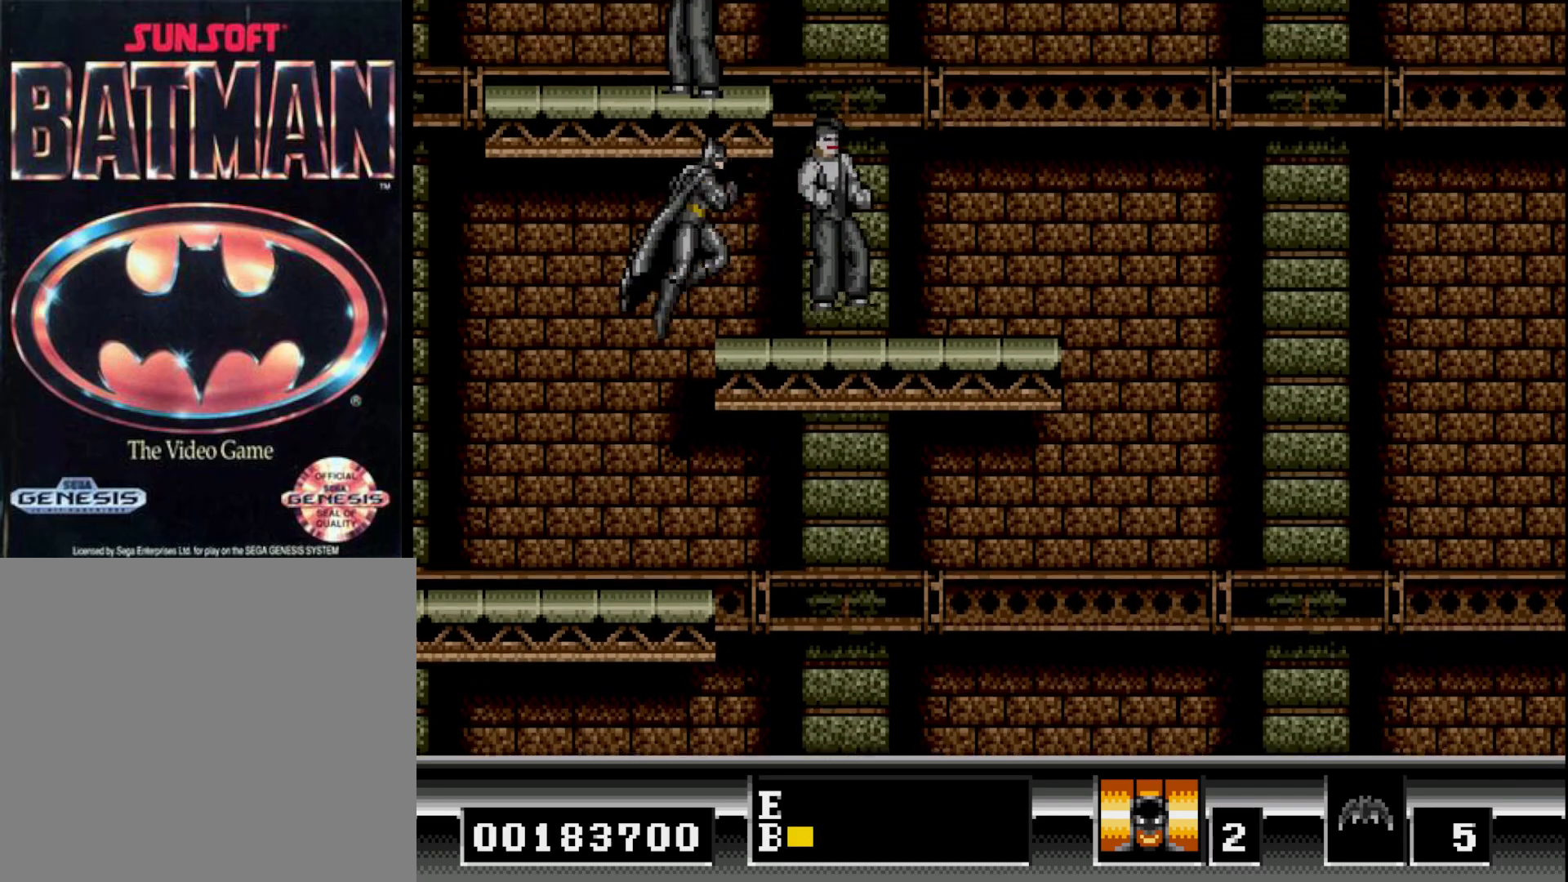
{"buttons": ["DPAD_RIGHT"], "right_stick": "center", "events": [[33, "A", "up"]]}
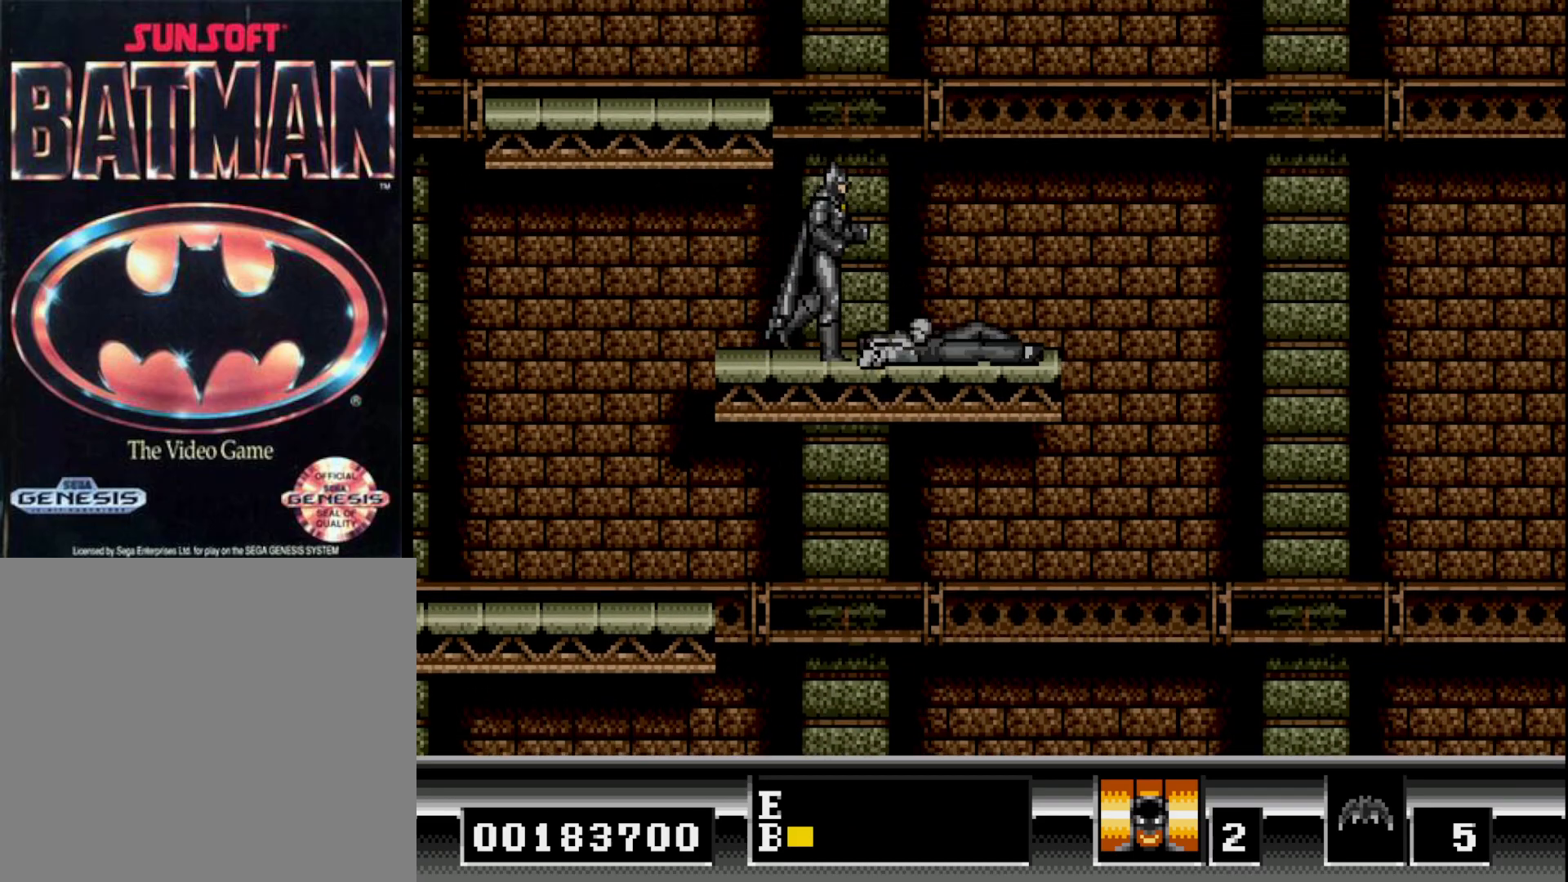
{"buttons": [], "right_stick": "center", "events": [[117, "DPAD_RIGHT", "up"], [217, "DPAD_LEFT", "down"], [367, "DPAD_LEFT", "up"]]}
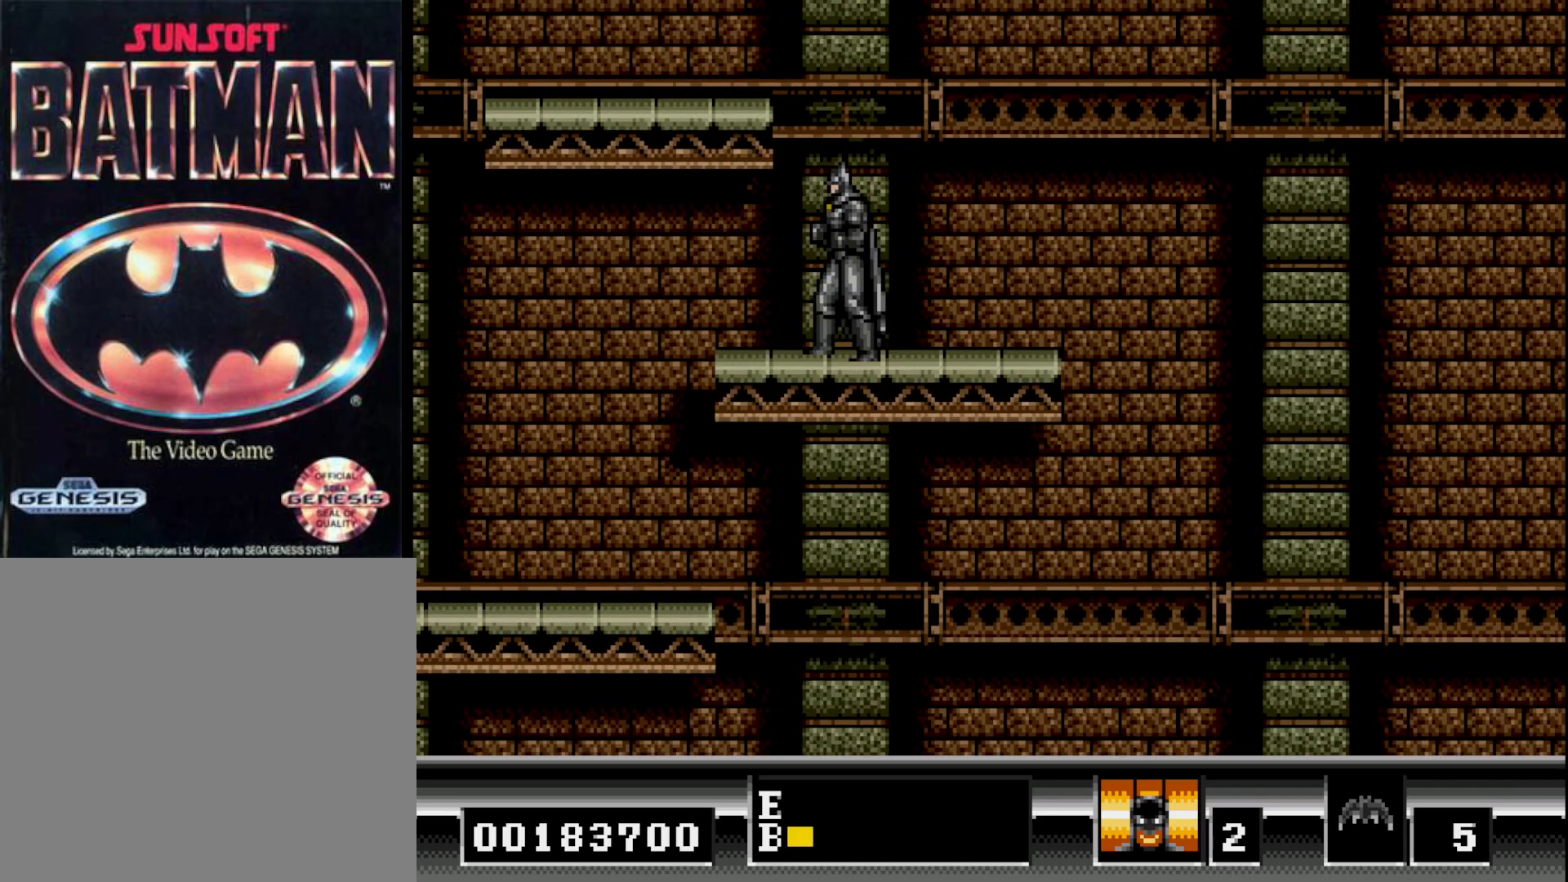
{"buttons": ["A", "B"], "right_stick": "center", "events": [[367, "B", "down"], [500, "A", "down"]]}
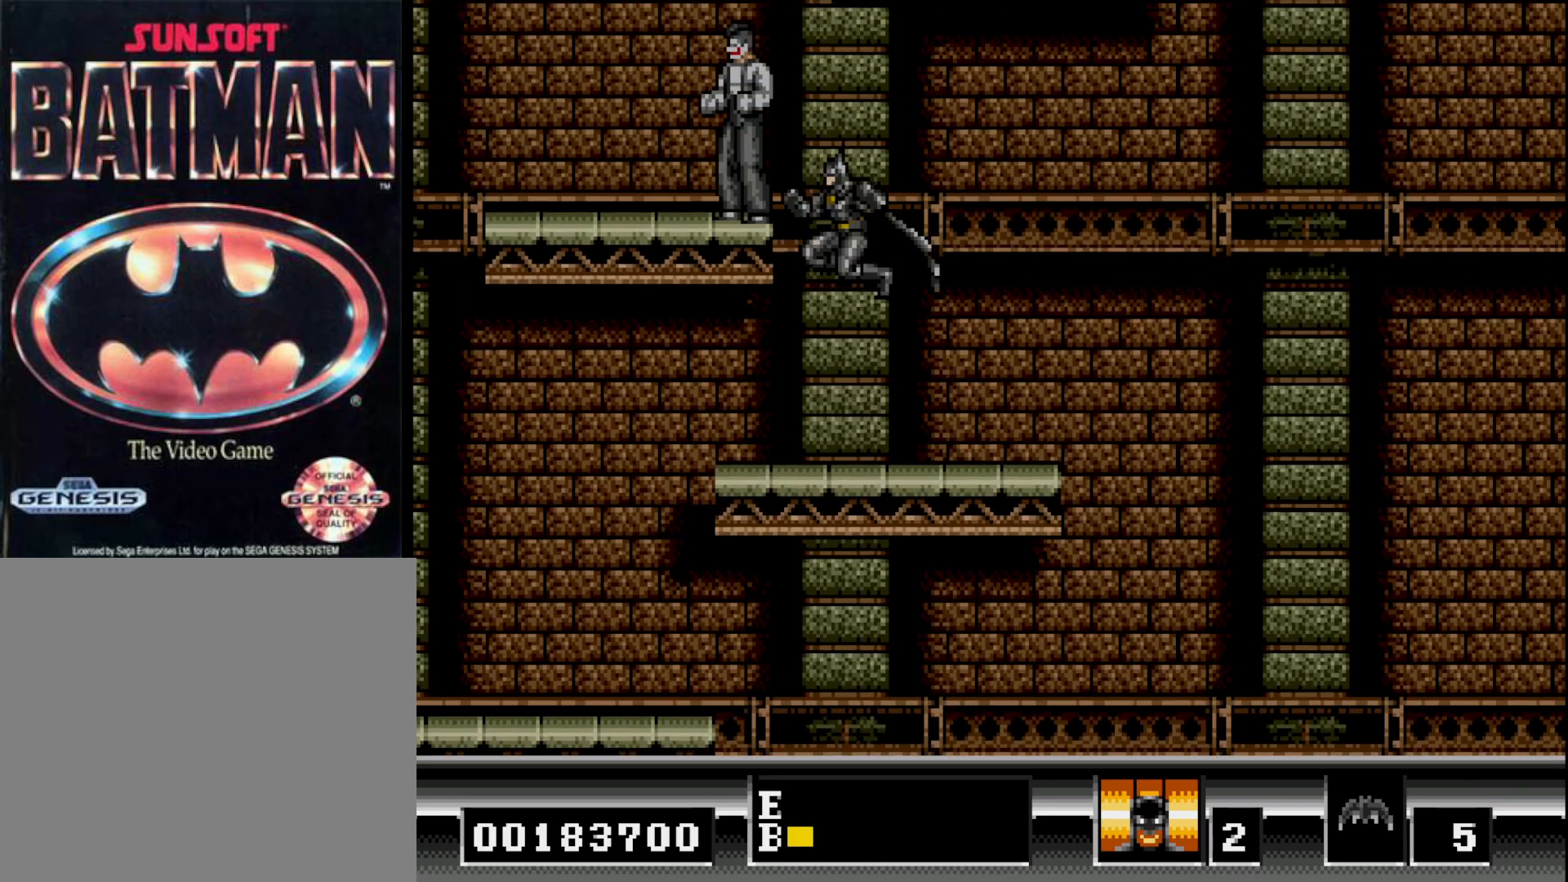
{"buttons": ["DPAD_LEFT"], "right_stick": "center", "events": [[33, "B", "up"], [83, "DPAD_LEFT", "down"], [117, "A", "up"], [167, "A", "down"], [233, "A", "up"], [317, "A", "down"], [367, "A", "up"]]}
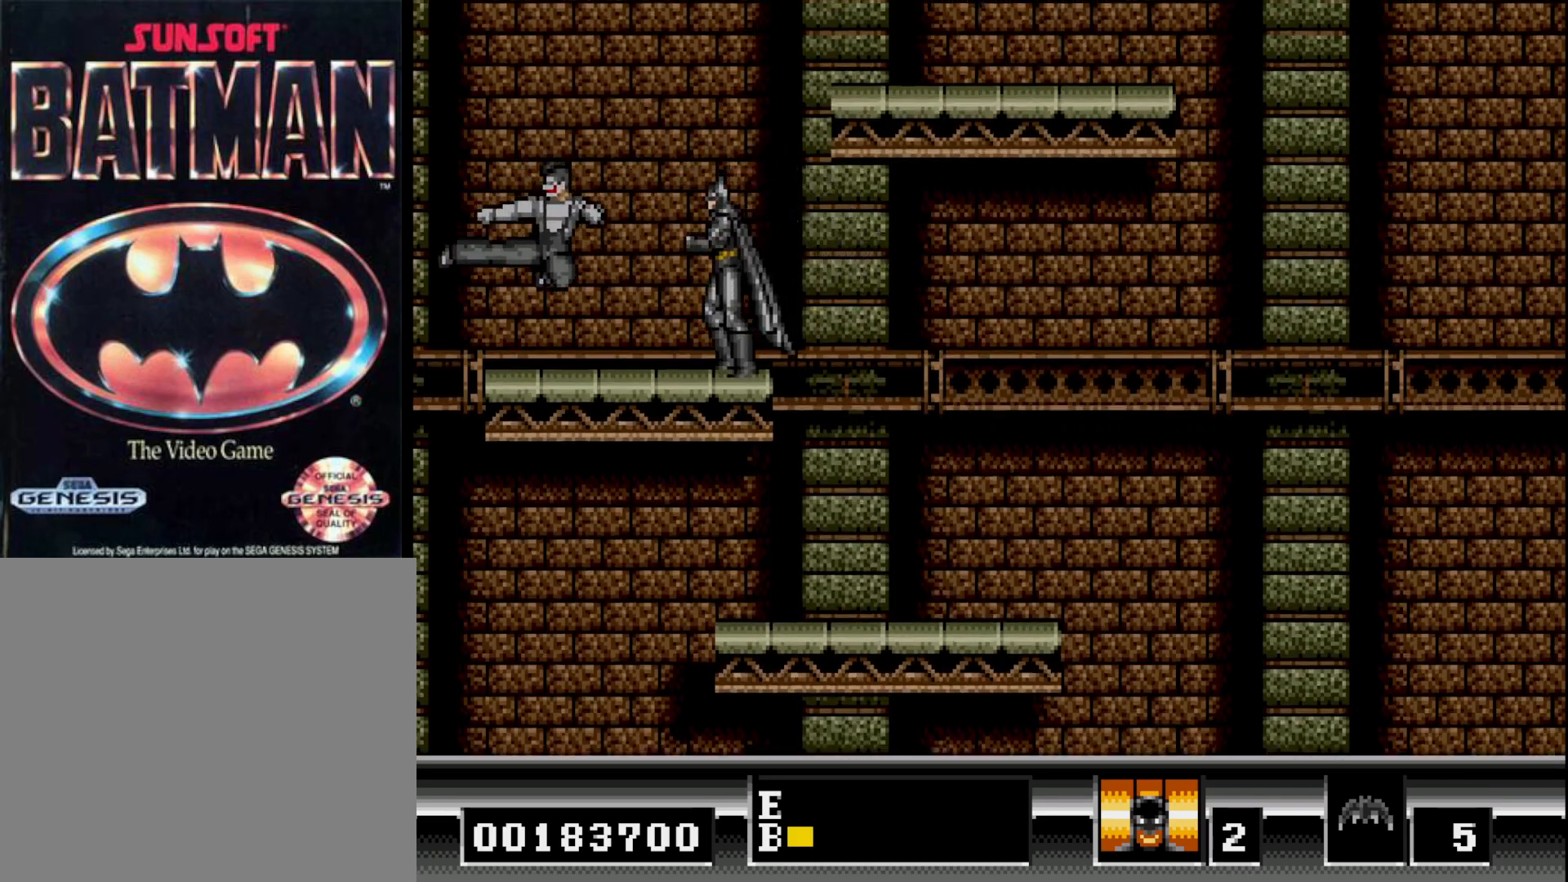
{"buttons": ["DPAD_RIGHT"], "right_stick": "center", "events": [[17, "DPAD_LEFT", "up"], [117, "DPAD_RIGHT", "down"]]}
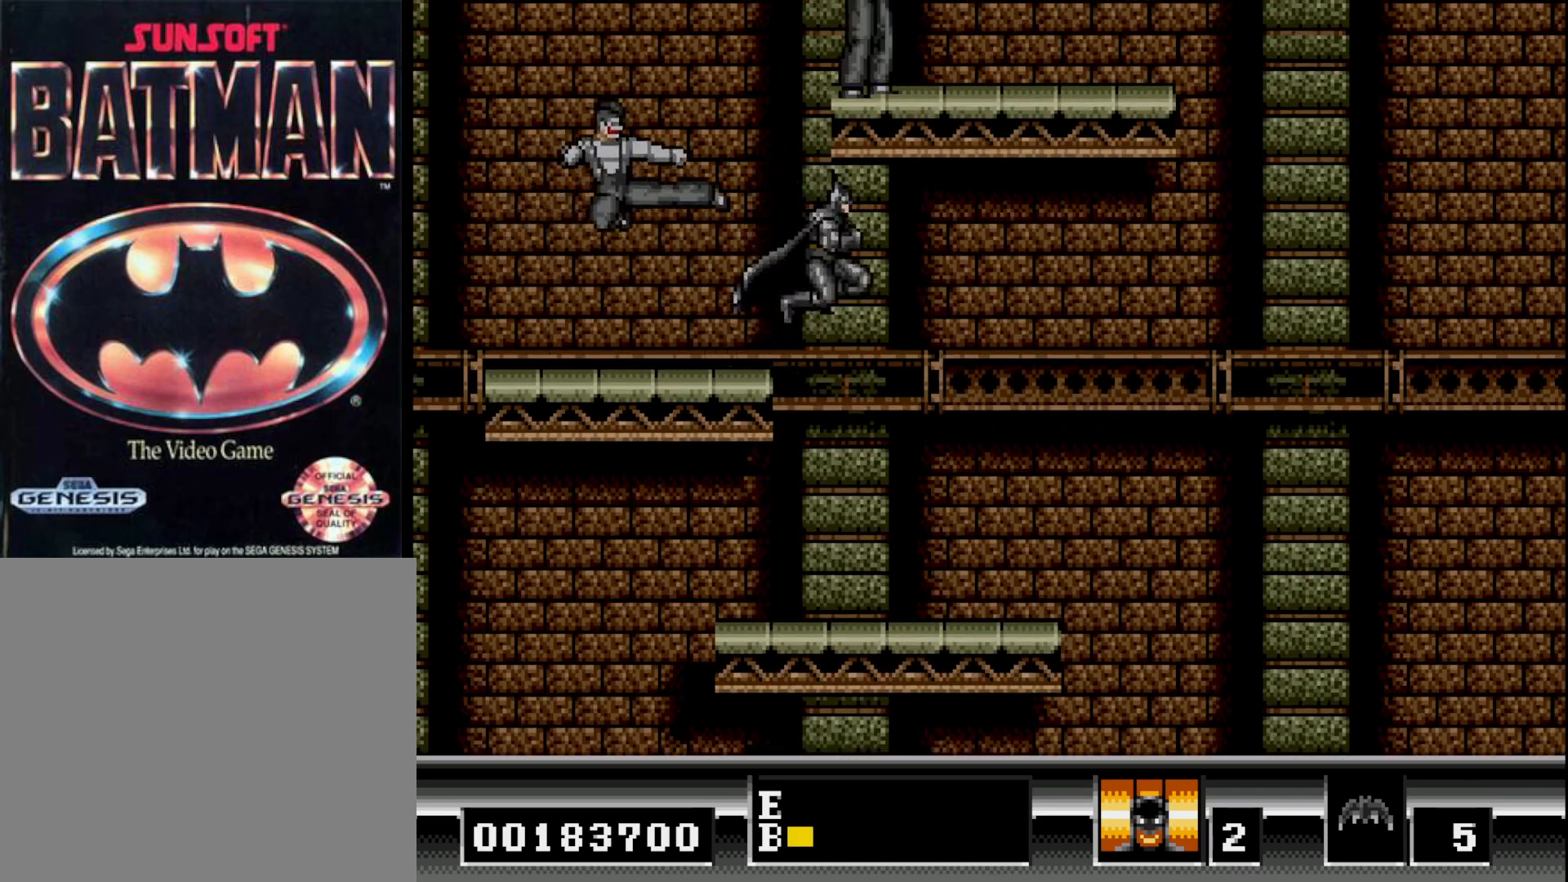
{"buttons": ["DPAD_LEFT"], "right_stick": "center", "events": [[217, "DPAD_RIGHT", "up"], [333, "DPAD_LEFT", "down"]]}
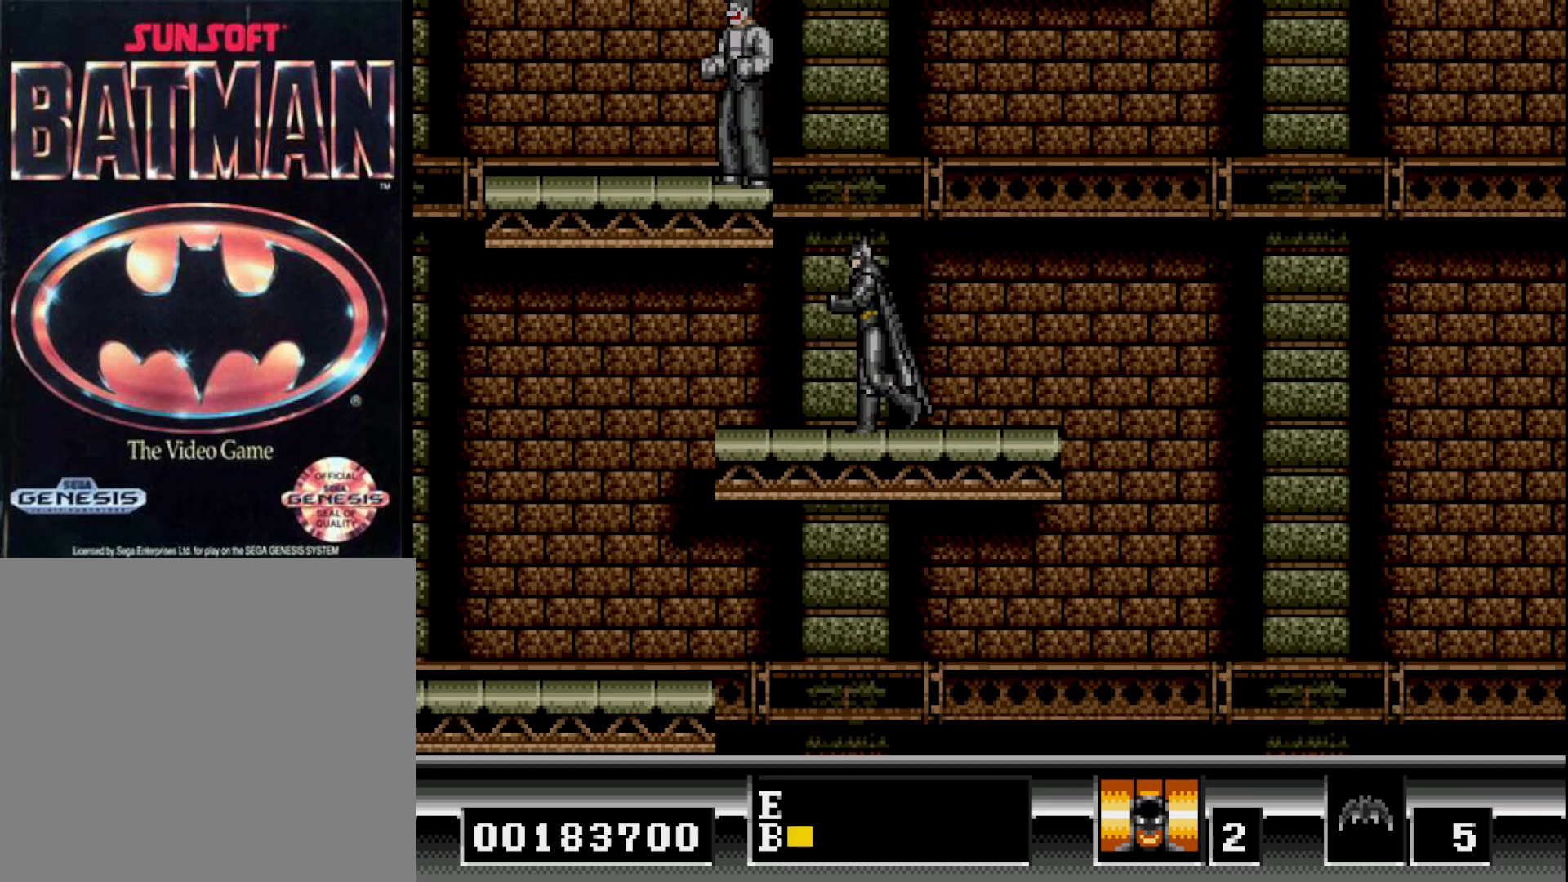
{"buttons": [], "right_stick": "center", "events": [[33, "DPAD_LEFT", "up"]]}
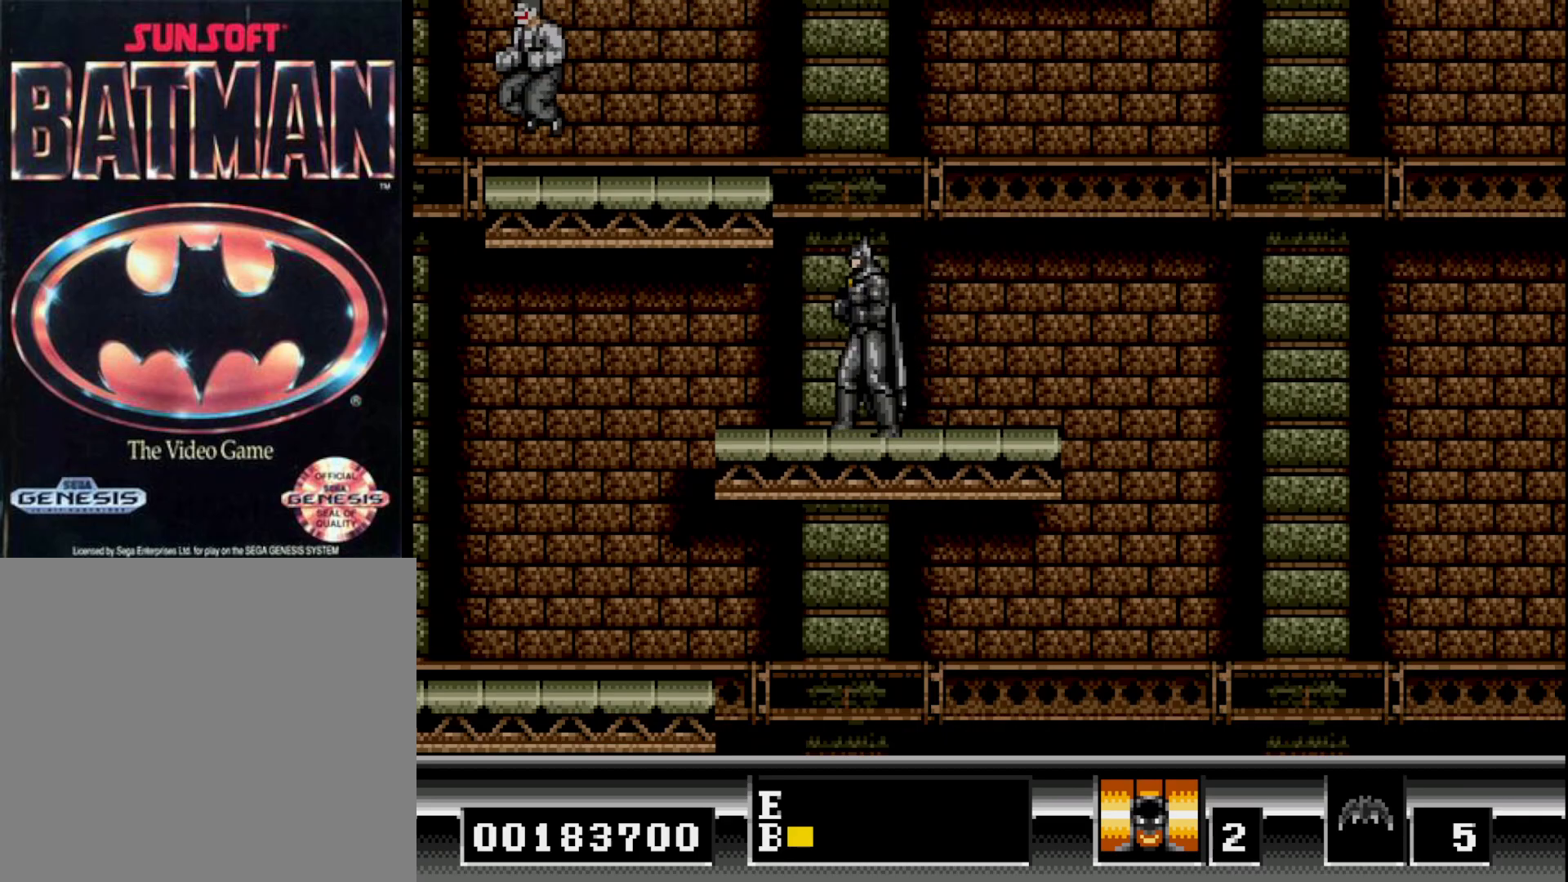
{"buttons": [], "right_stick": "center", "events": []}
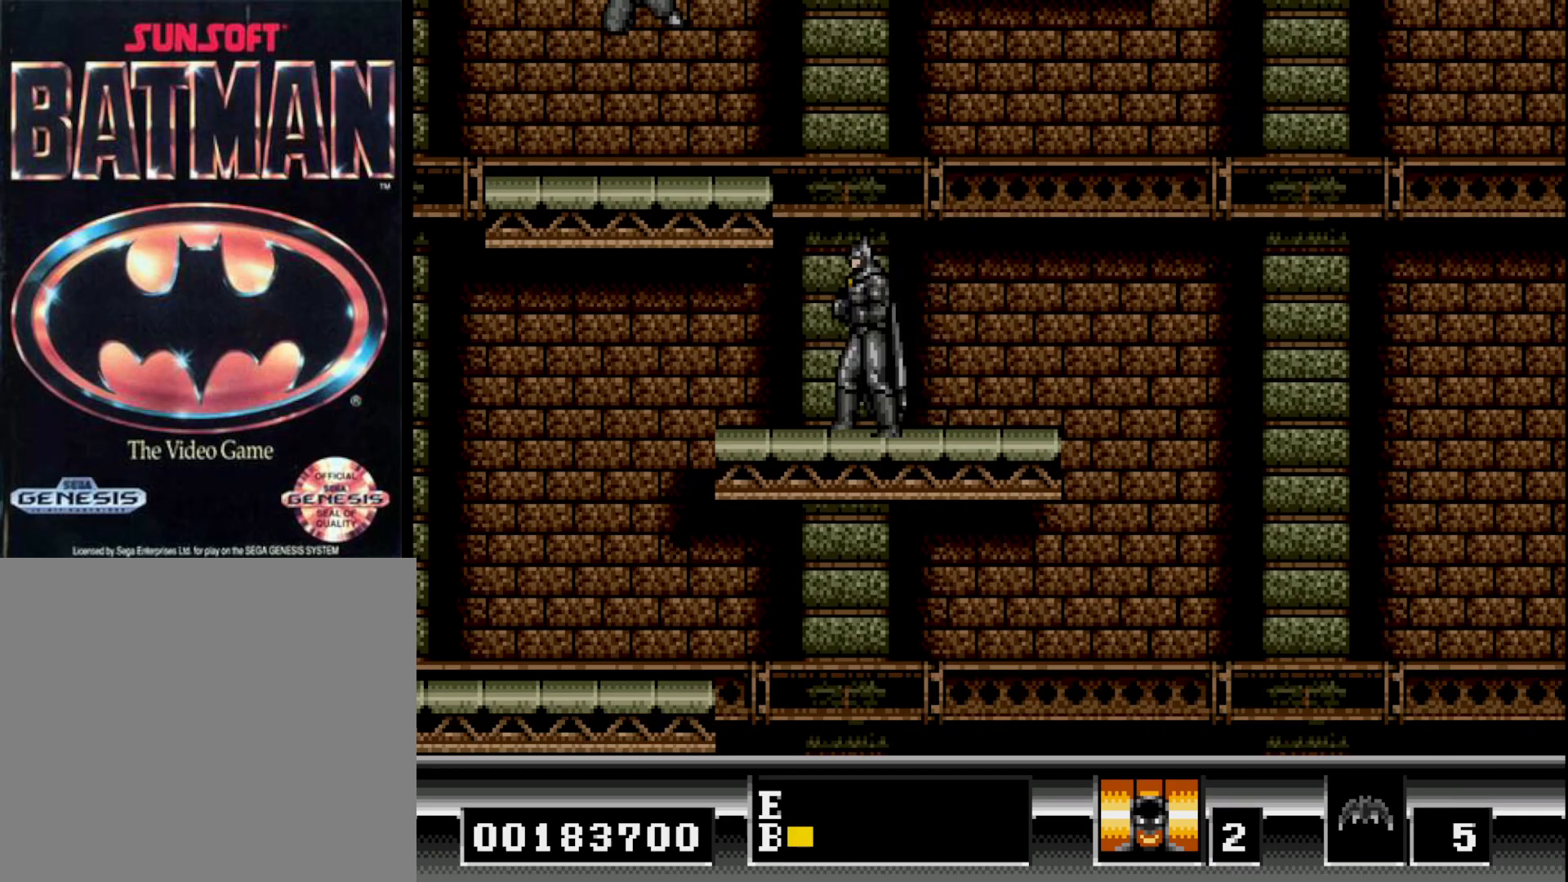
{"buttons": ["A", "DPAD_LEFT"], "right_stick": "center", "events": [[133, "B", "down"], [233, "DPAD_LEFT", "down"], [267, "A", "down"], [300, "B", "up"], [383, "A", "up"], [450, "A", "down"]]}
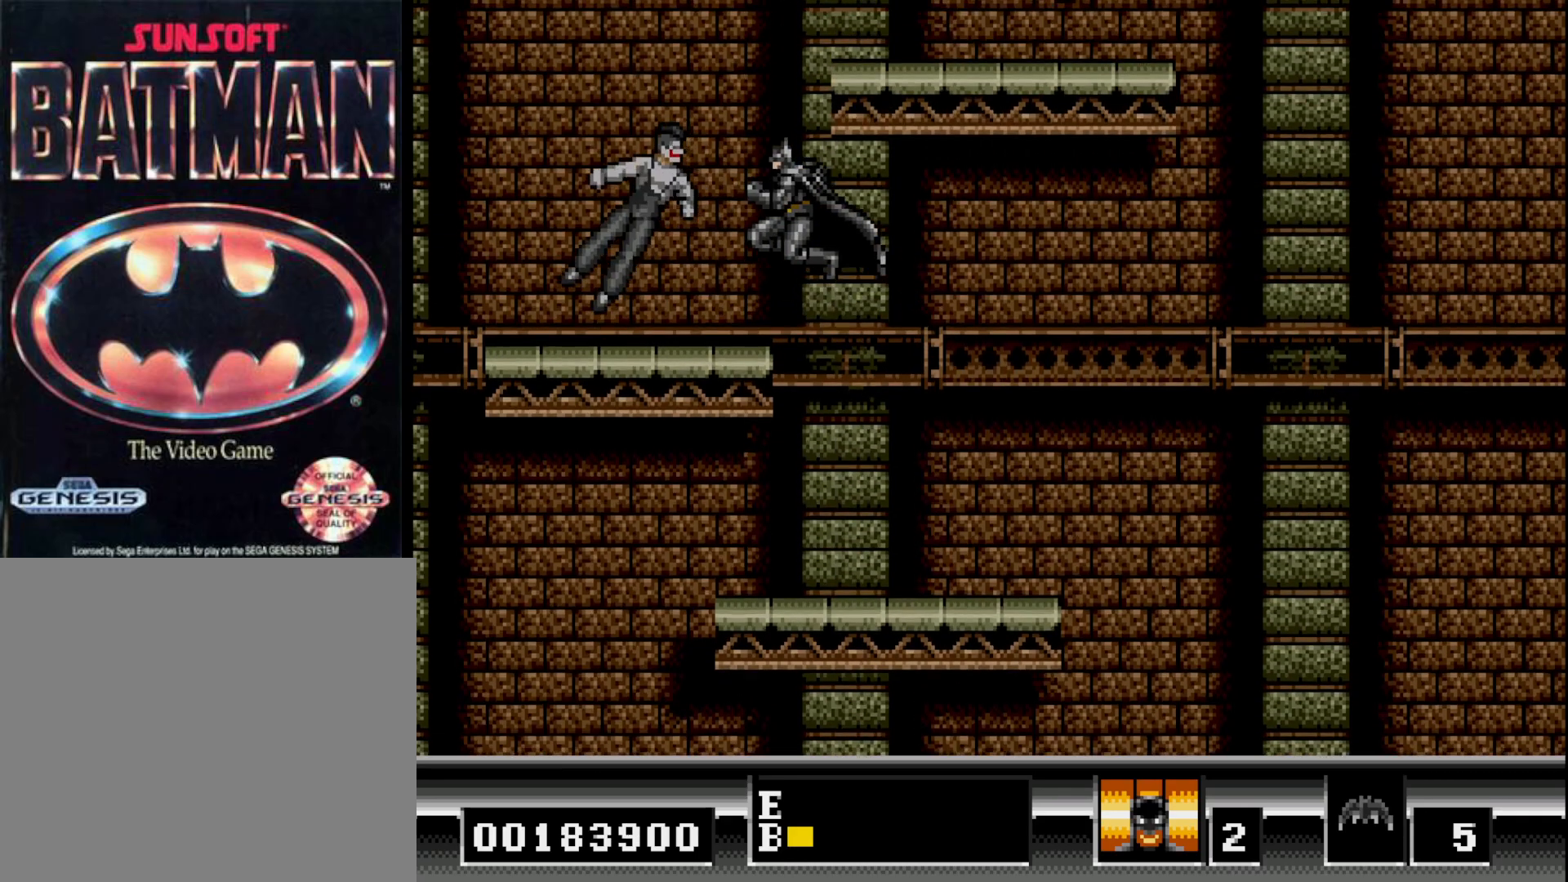
{"buttons": [], "right_stick": "center", "events": [[17, "A", "up"], [117, "A", "down"], [167, "A", "up"], [283, "DPAD_LEFT", "up"], [383, "DPAD_RIGHT", "down"], [483, "DPAD_RIGHT", "up"]]}
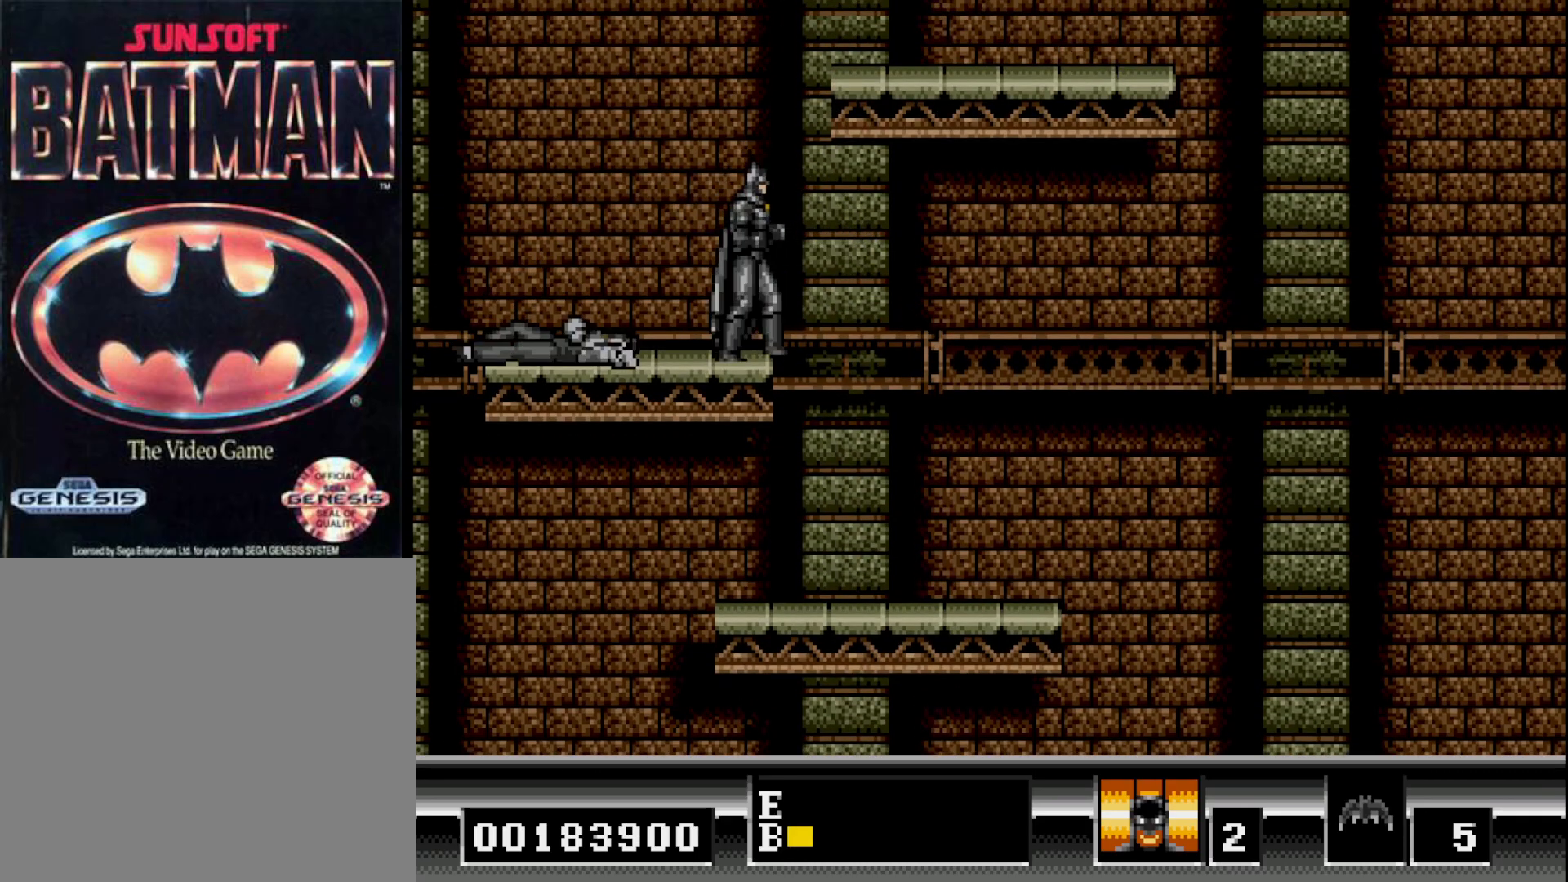
{"buttons": [], "right_stick": "center", "events": []}
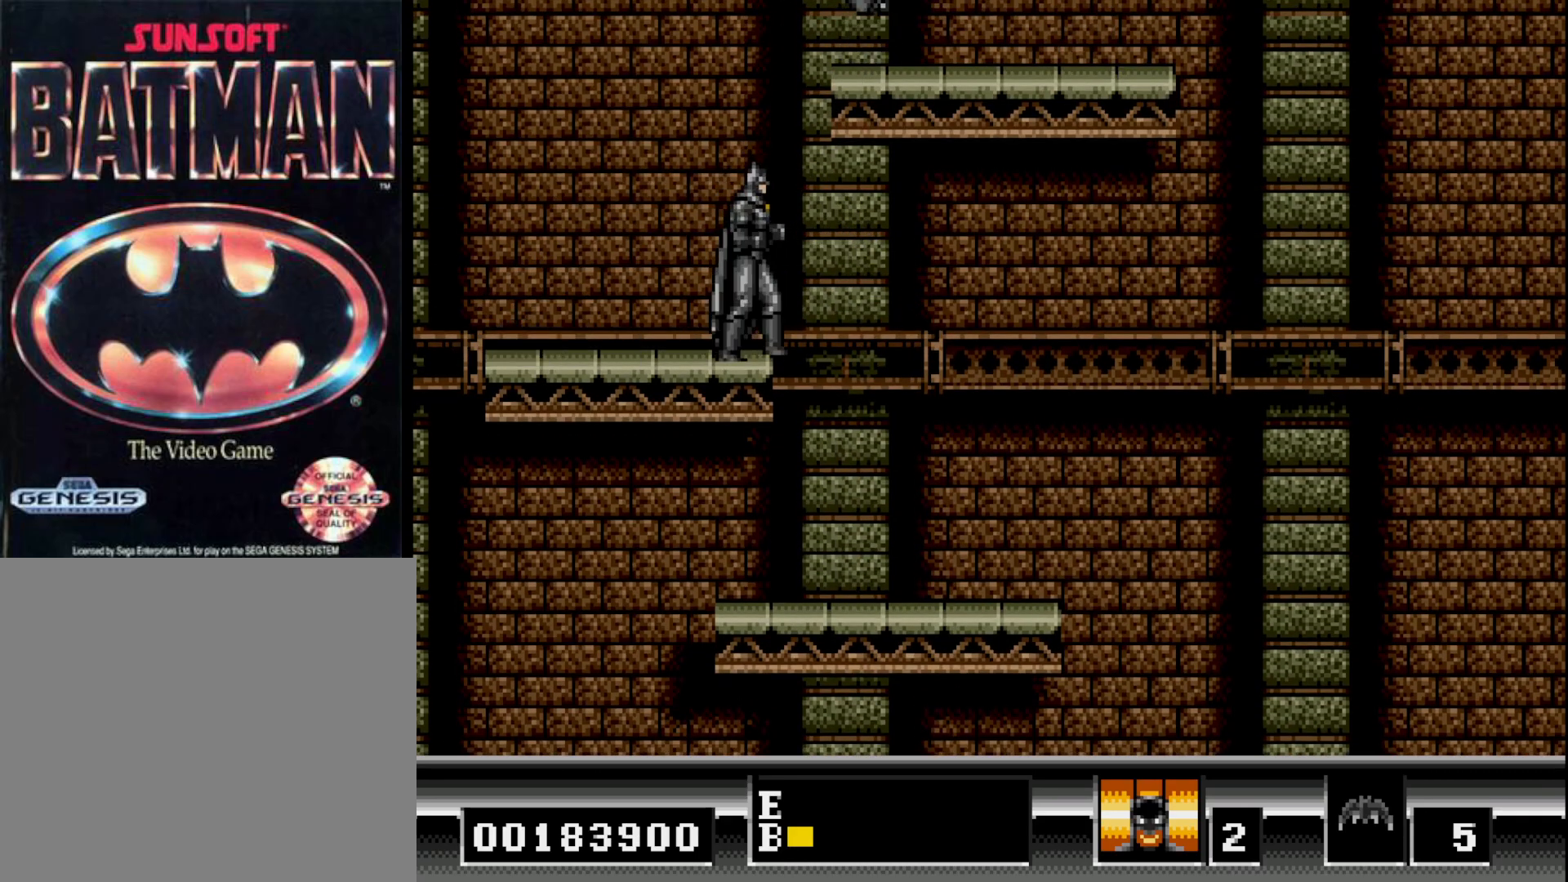
{"buttons": [], "right_stick": "center", "events": []}
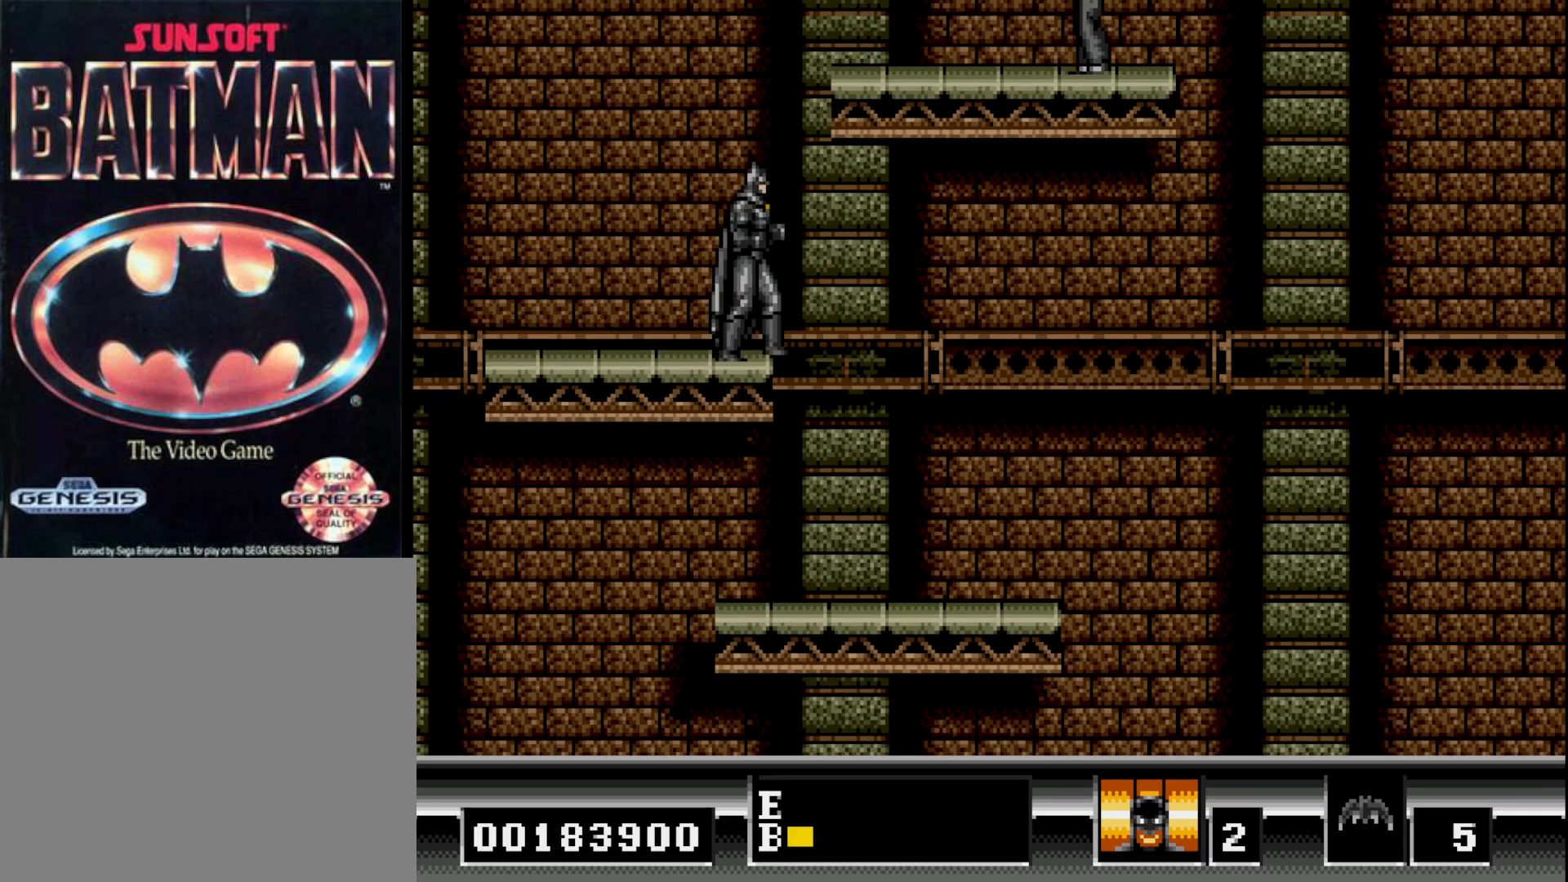
{"buttons": [], "right_stick": "center", "events": []}
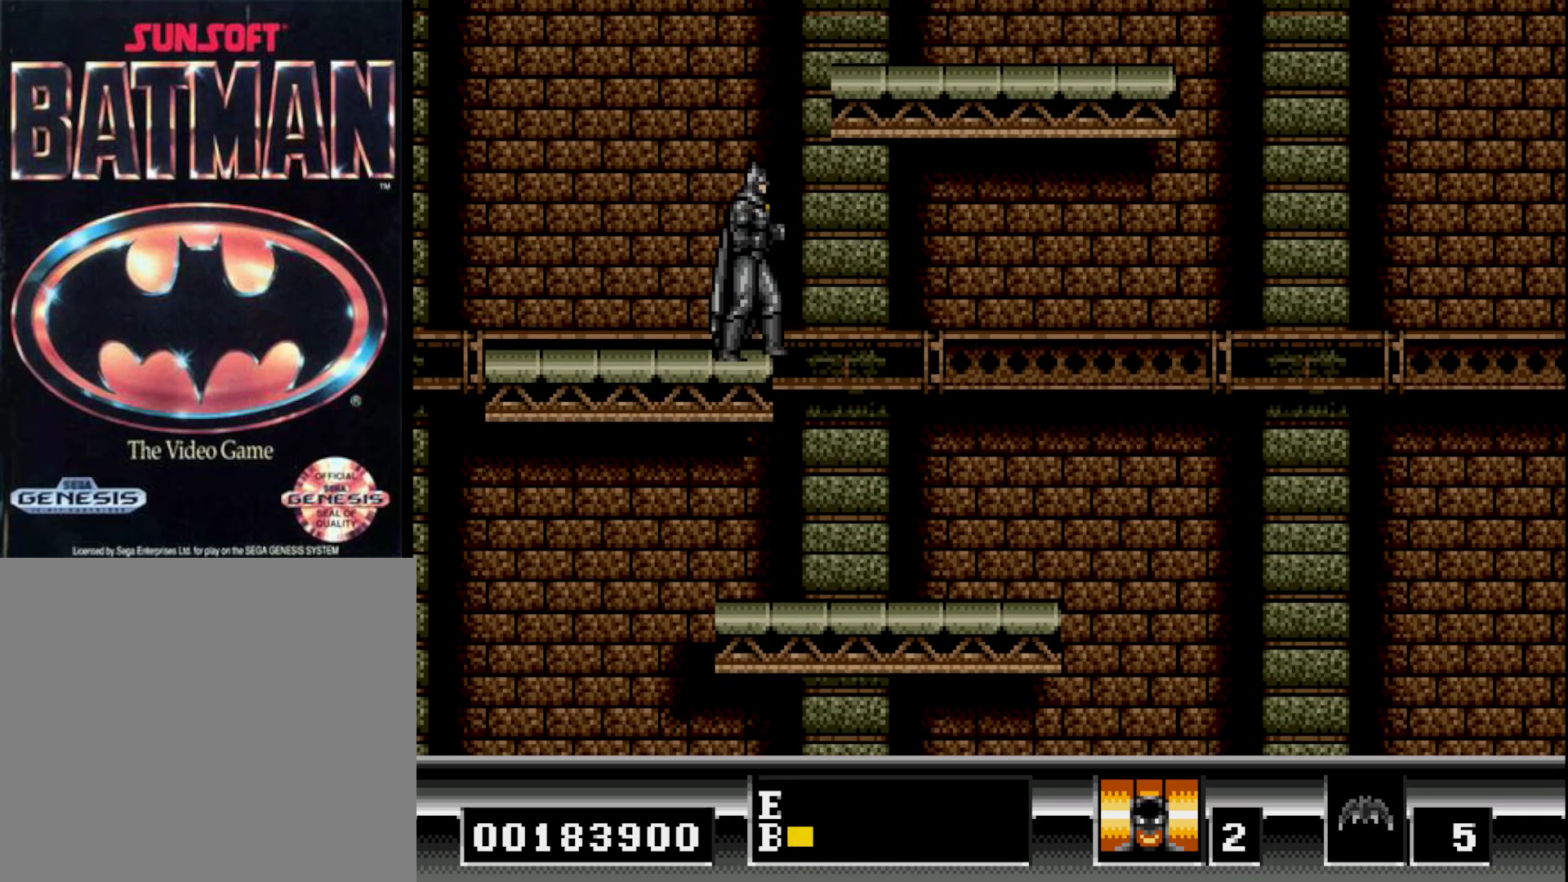
{"buttons": ["A", "DPAD_RIGHT"], "right_stick": "center", "events": [[200, "B", "down"], [317, "A", "down"], [333, "DPAD_RIGHT", "down"], [350, "B", "up"], [417, "A", "up"], [483, "A", "down"]]}
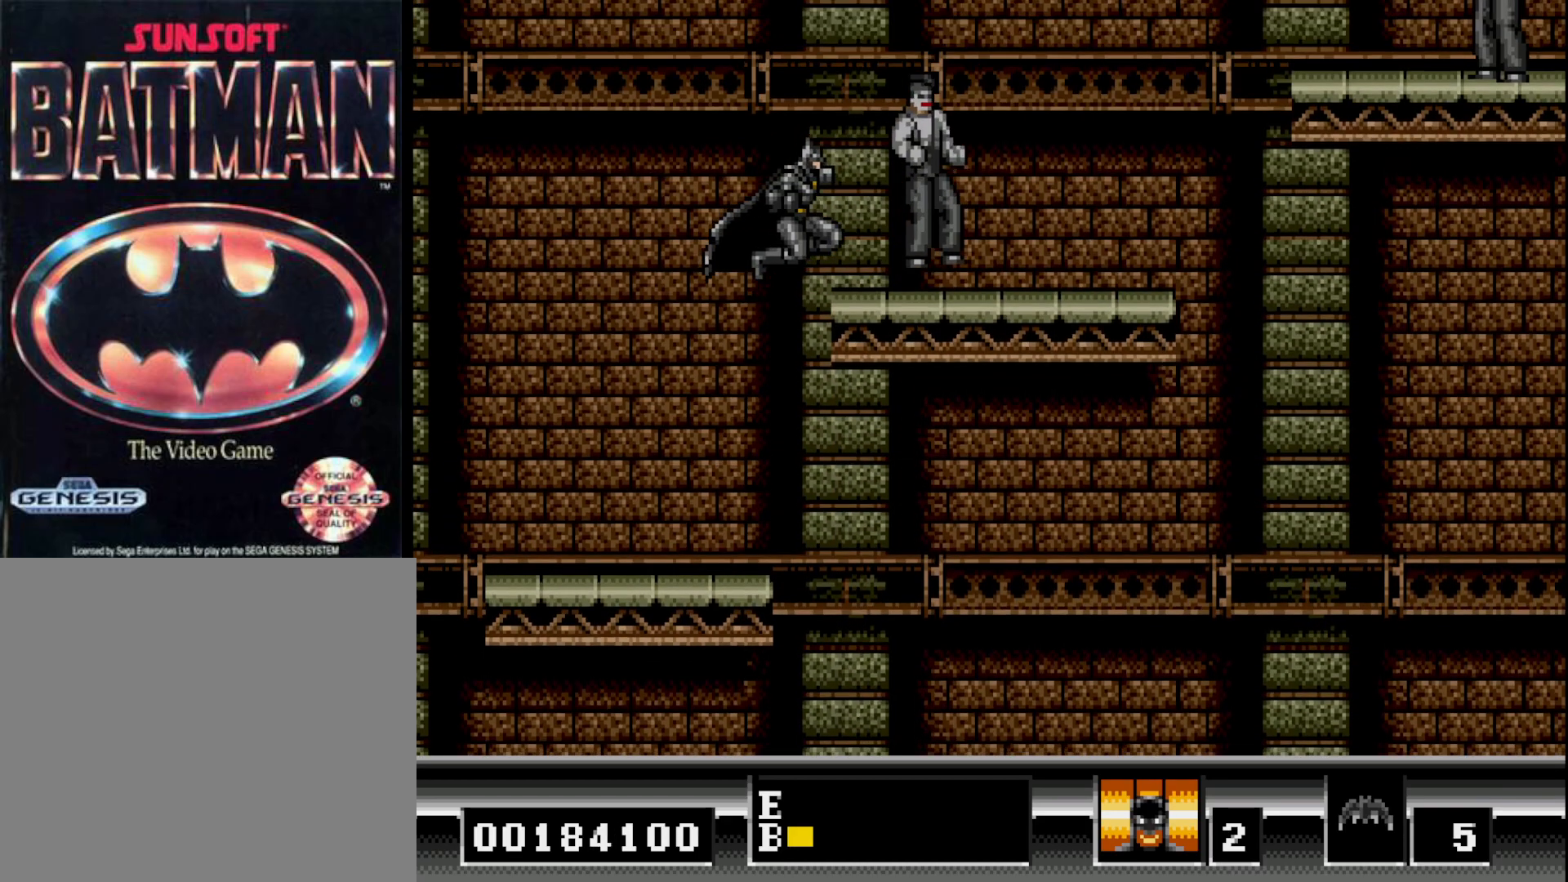
{"buttons": ["DPAD_RIGHT"], "right_stick": "center", "events": [[50, "A", "up"], [100, "A", "down"], [200, "A", "up"]]}
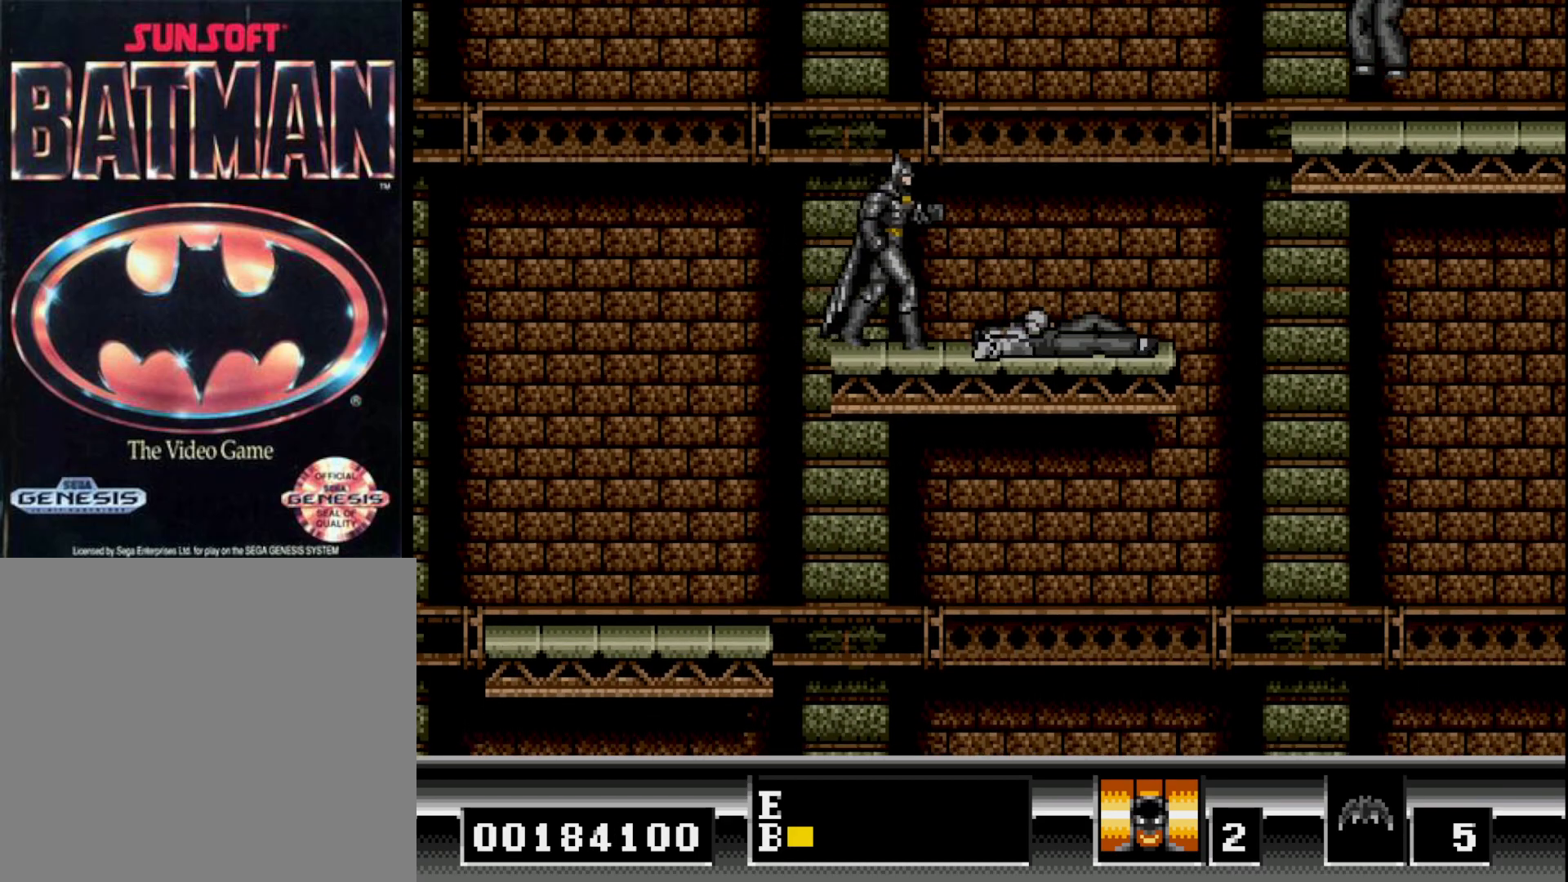
{"buttons": ["DPAD_RIGHT"], "right_stick": "center", "events": []}
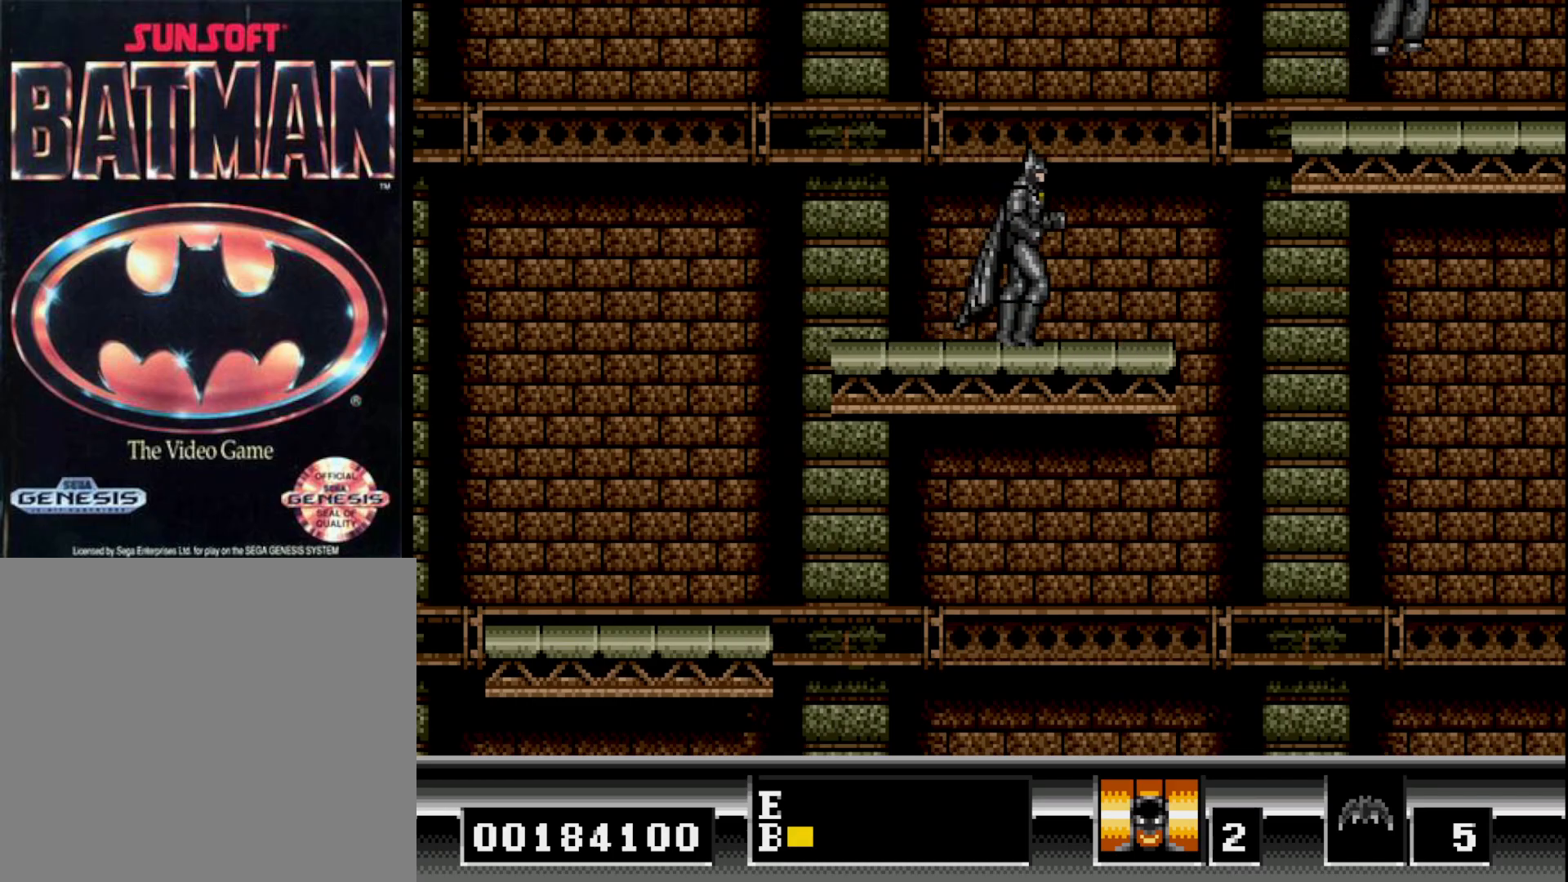
{"buttons": [], "right_stick": "center", "events": [[417, "DPAD_RIGHT", "up"]]}
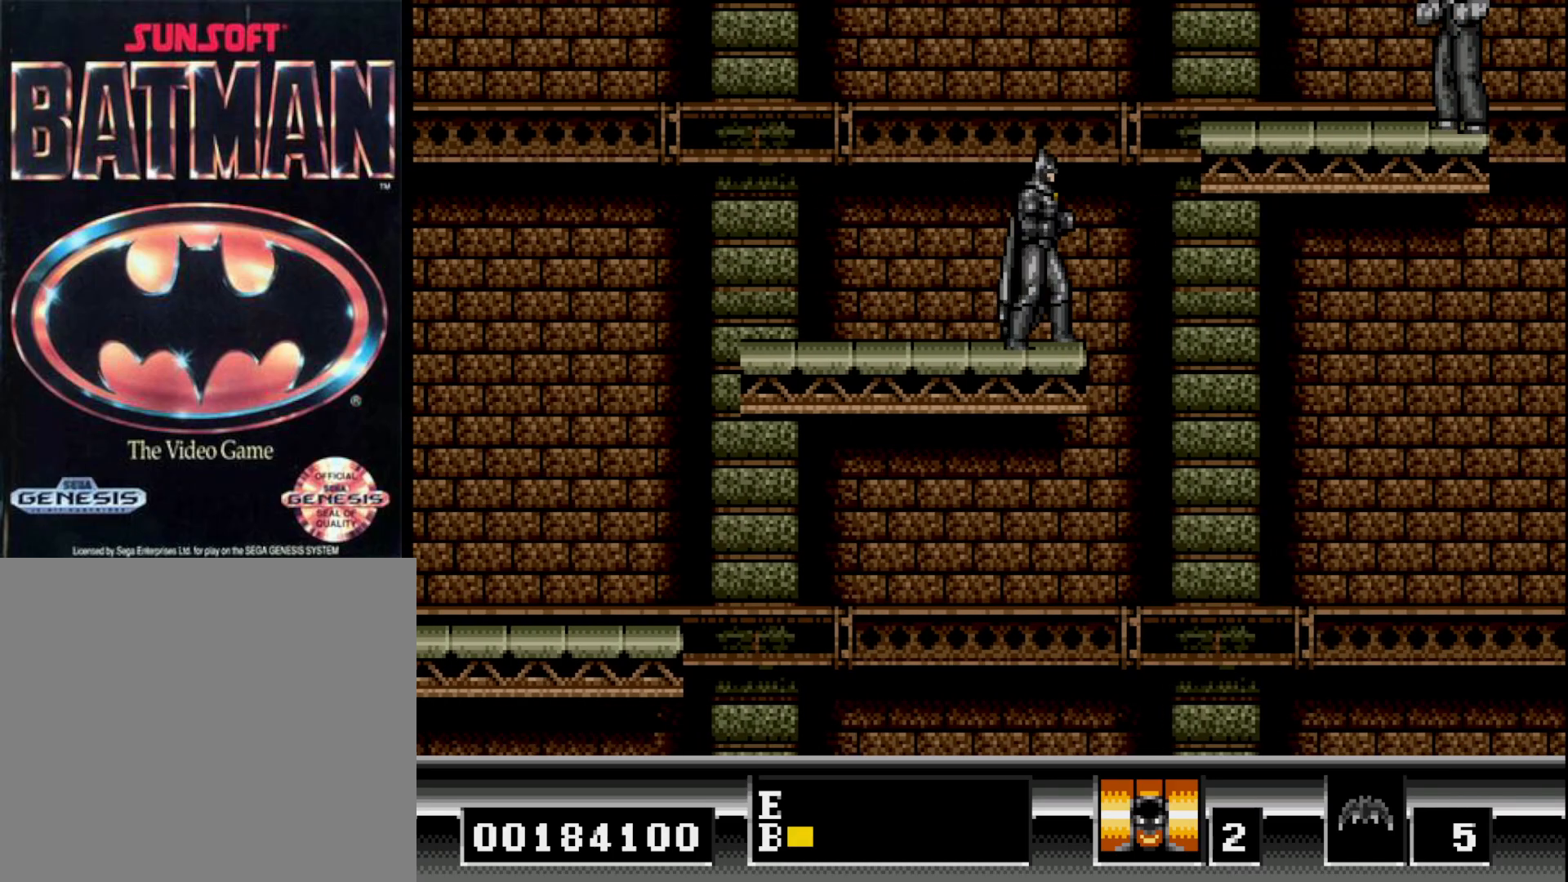
{"buttons": ["B", "DPAD_RIGHT"], "right_stick": "center", "events": [[433, "DPAD_RIGHT", "down"], [500, "B", "down"]]}
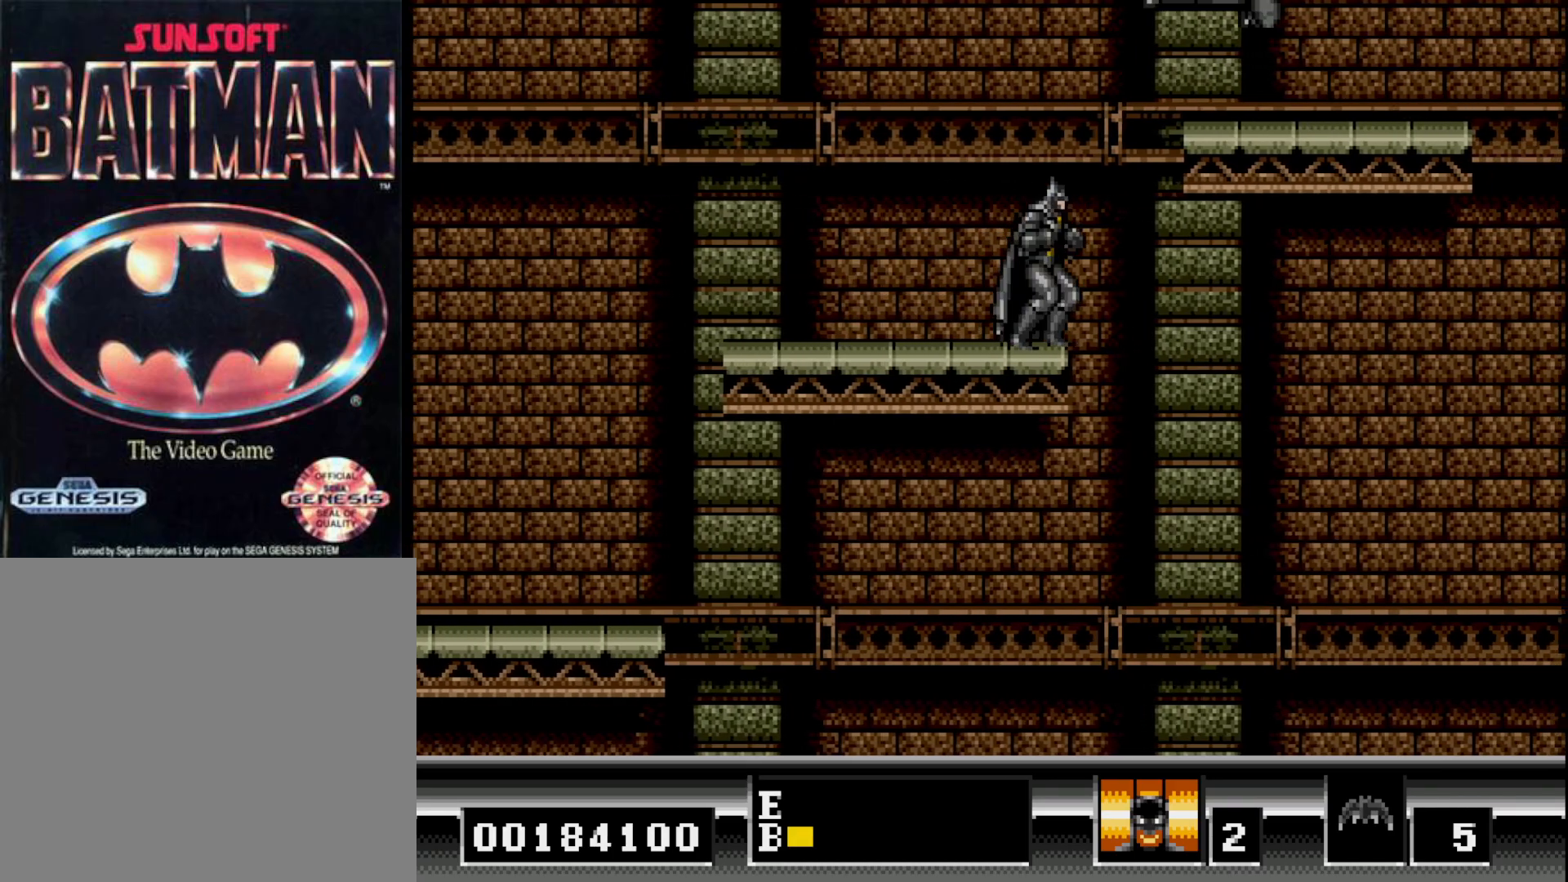
{"buttons": ["A", "DPAD_RIGHT"], "right_stick": "center", "events": [[150, "A", "down"], [167, "B", "up"], [267, "A", "up"], [333, "A", "down"], [417, "A", "up"], [500, "A", "down"]]}
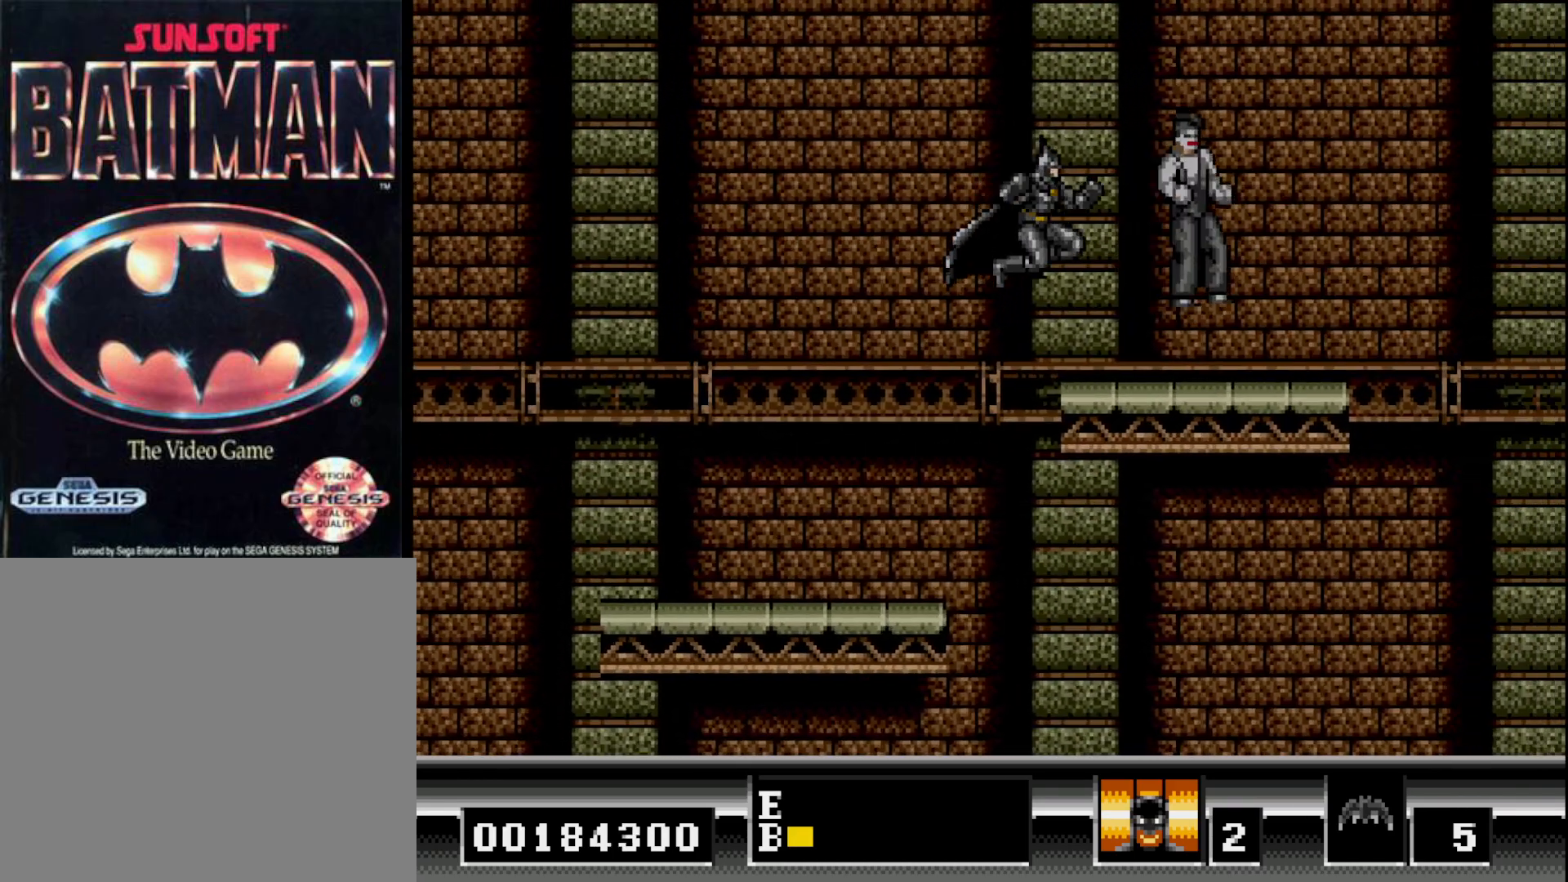
{"buttons": ["DPAD_RIGHT"], "right_stick": "center", "events": [[67, "A", "up"]]}
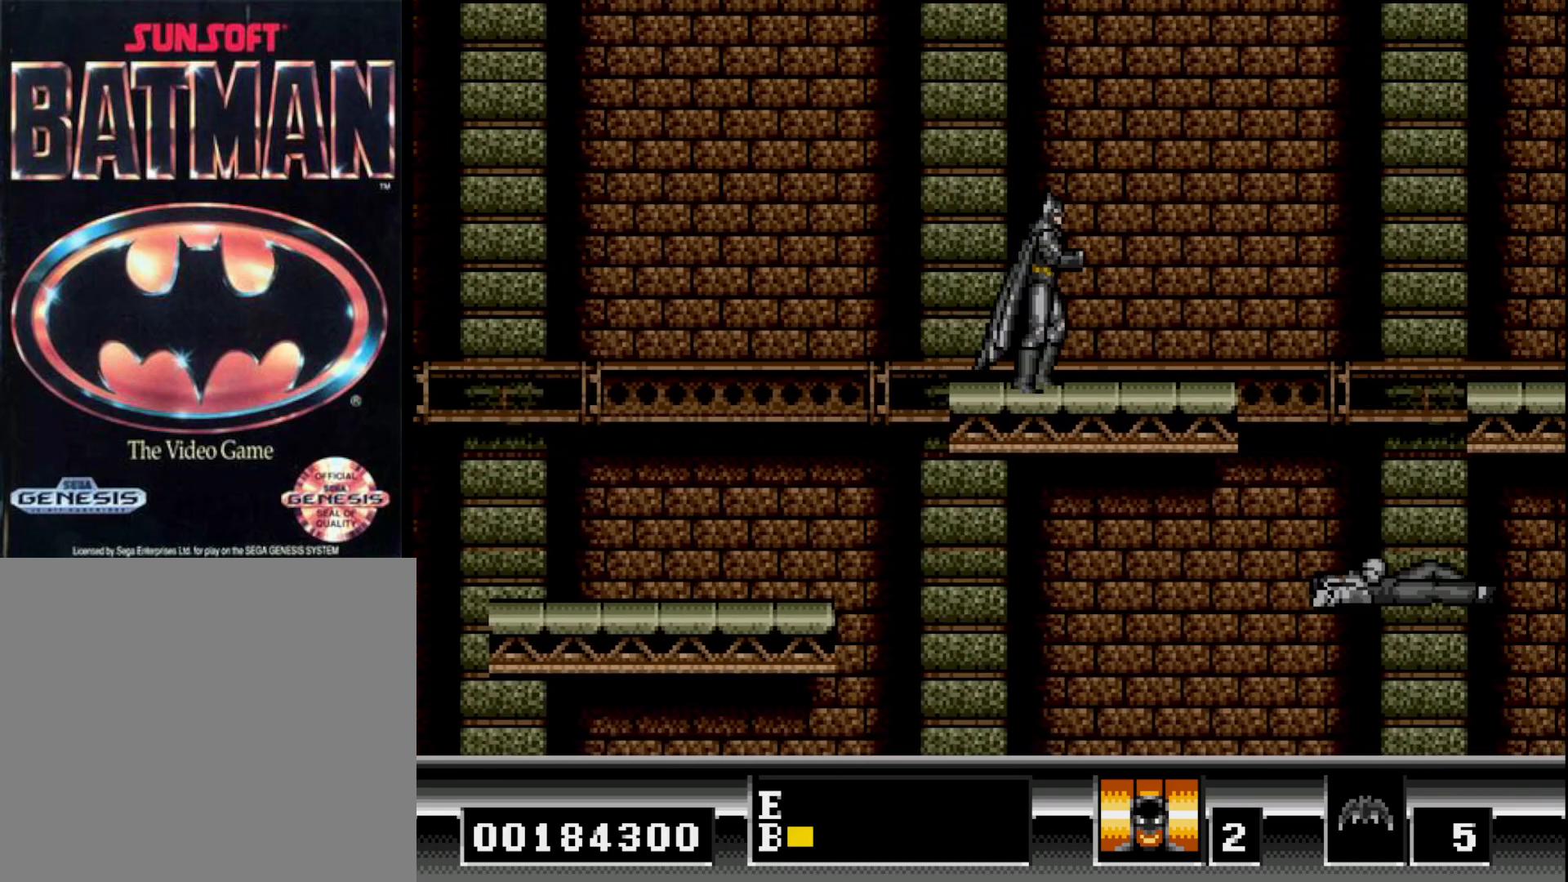
{"buttons": ["DPAD_RIGHT"], "right_stick": "center", "events": []}
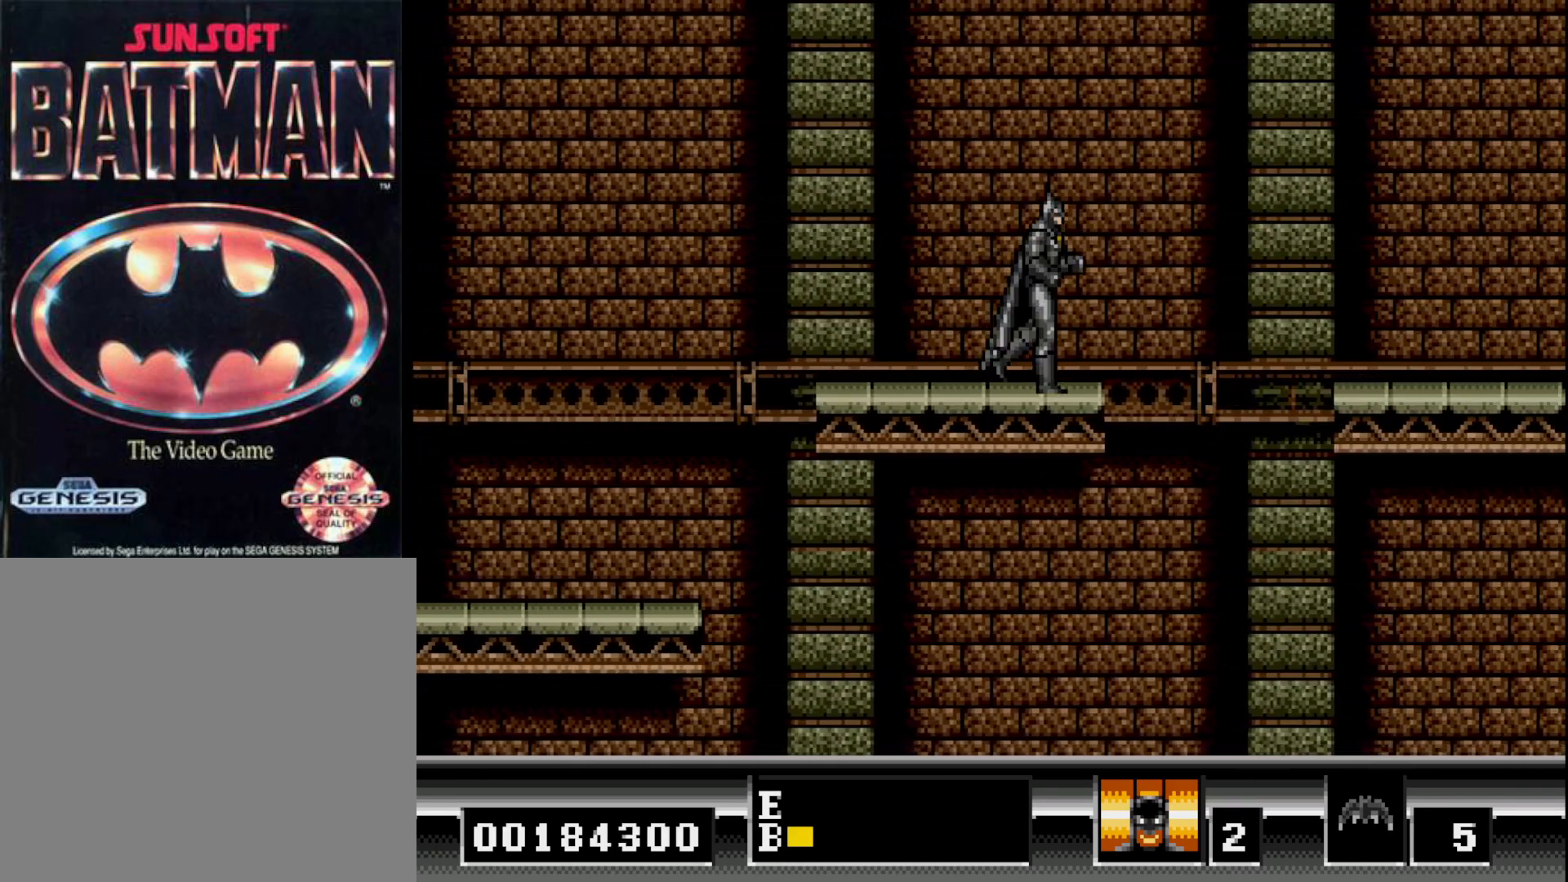
{"buttons": ["B", "DPAD_RIGHT"], "right_stick": "center", "events": [[50, "DPAD_RIGHT", "up"], [367, "DPAD_RIGHT", "down"], [433, "B", "down"]]}